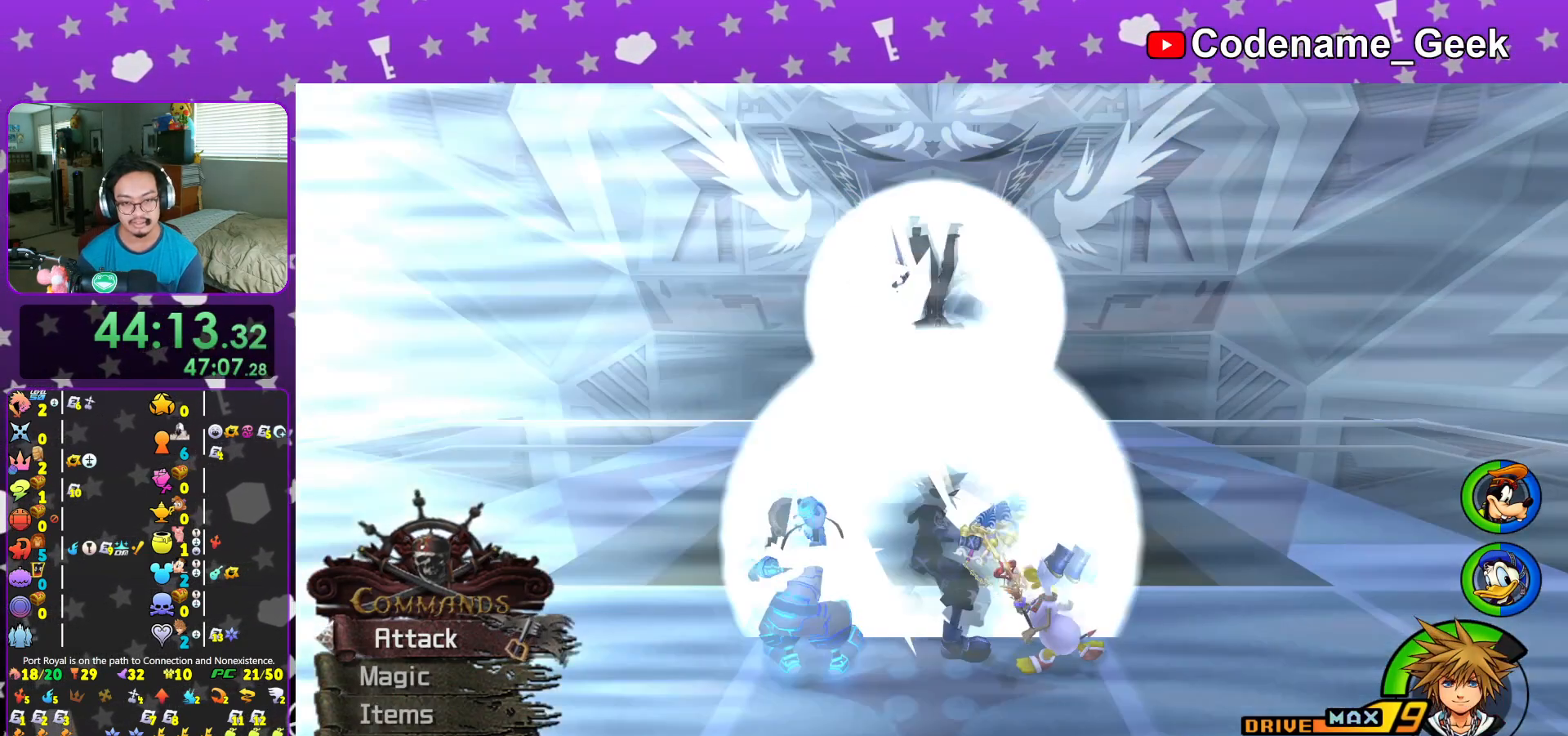
Gameplay with a controller (Nintendo layout); each line is a JSON object with the inputs held at the frame after it. "events" lists button and stick changes between this image and that frame as [ms after this image, input, new state], when the widget could be followed in between. Not read: L3 R3.
{"buttons": ["B"], "left_stick": "right", "right_stick": "center", "events": [[134, "left_stick", "right"], [134, "right_stick", "center"], [267, "B", "down"], [401, "B", "up"], [484, "B", "down"]]}
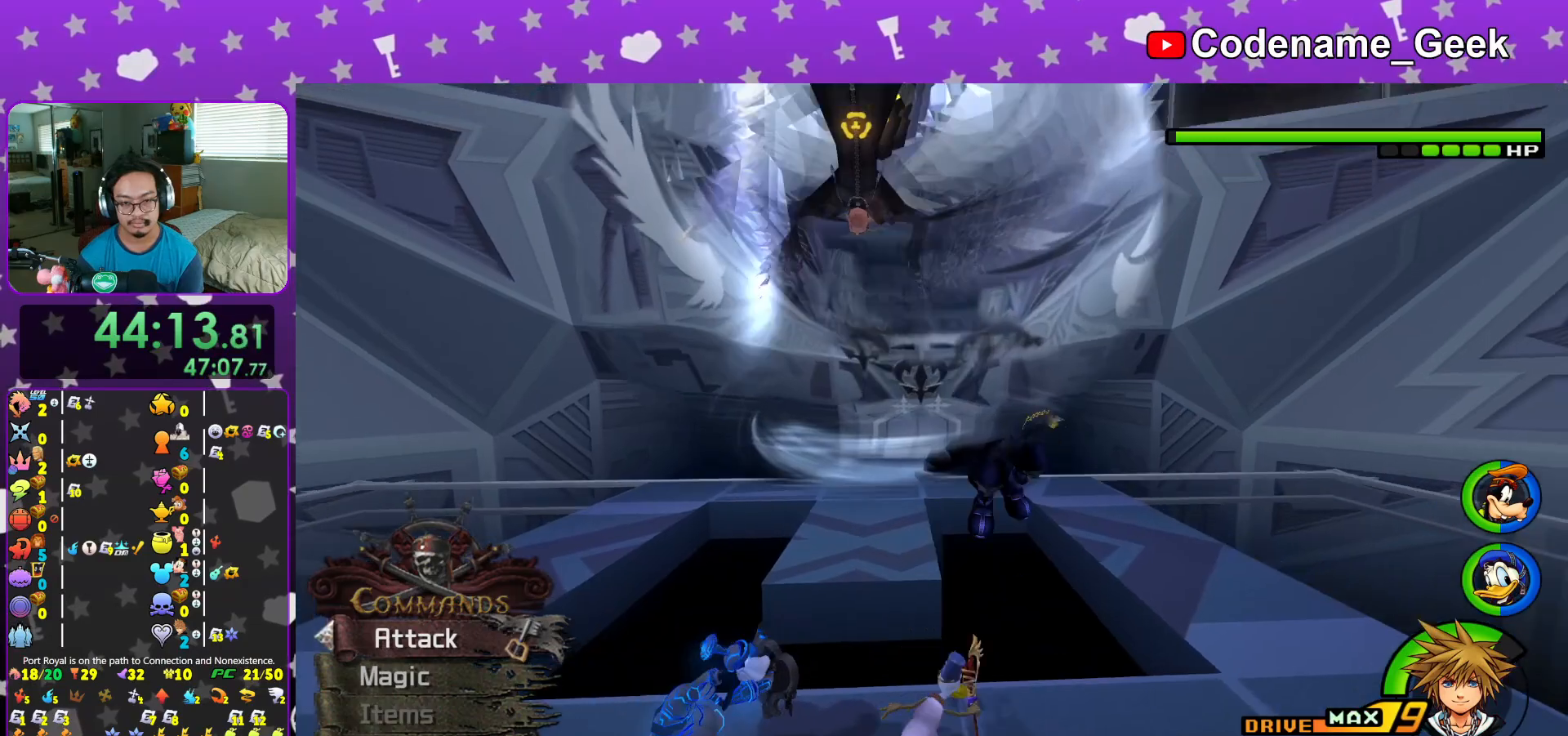
{"buttons": ["Y"], "left_stick": "up", "right_stick": "center", "events": [[100, "B", "up"], [100, "Y", "down"], [133, "left_stick", "up-right"], [267, "right_stick", "down-left"], [400, "left_stick", "up"], [500, "right_stick", "center"]]}
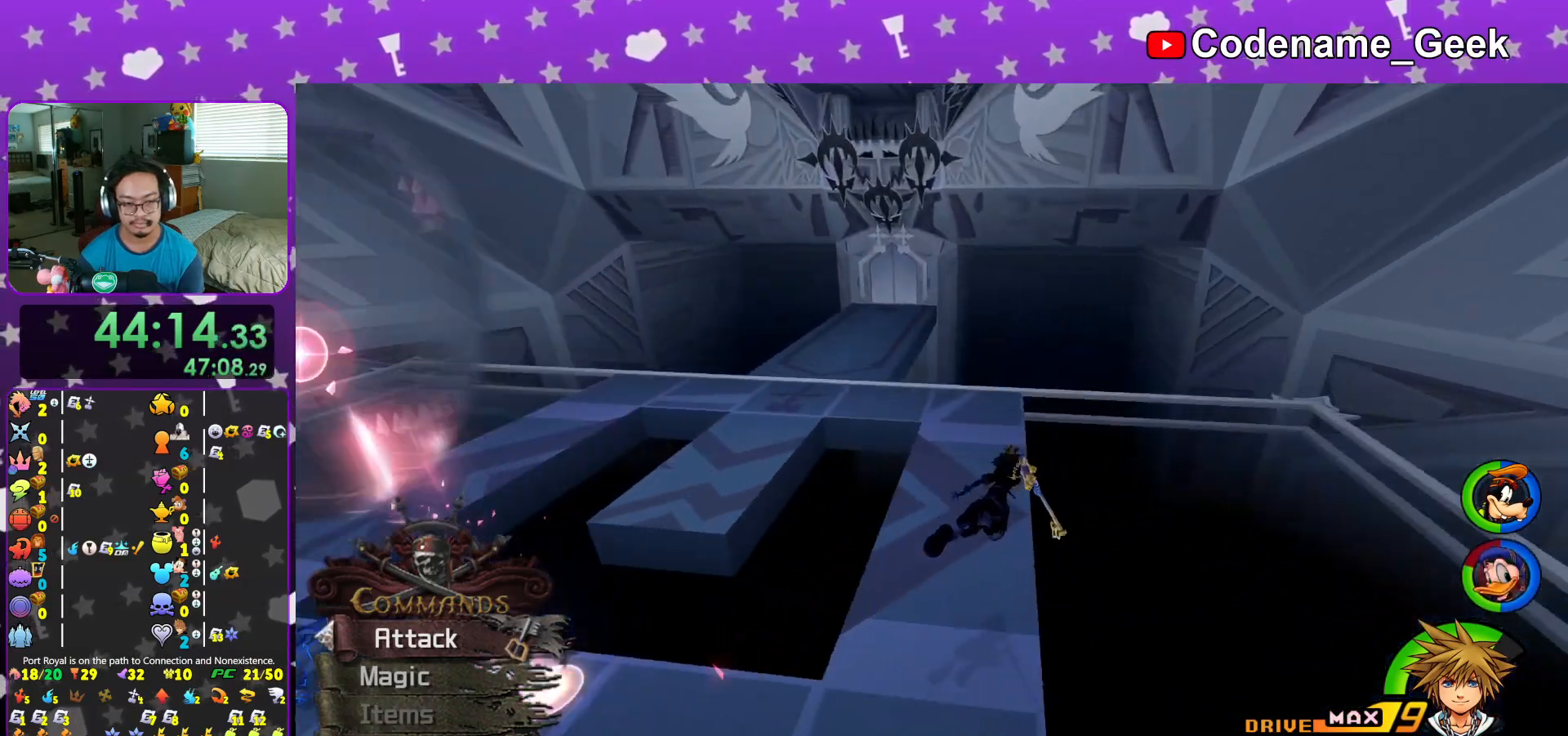
{"buttons": ["Y"], "left_stick": "up", "right_stick": "center", "events": [[50, "left_stick", "center"], [150, "DPAD_UP", "down"], [217, "A", "down"], [284, "DPAD_UP", "up"], [334, "A", "up"], [401, "left_stick", "up"]]}
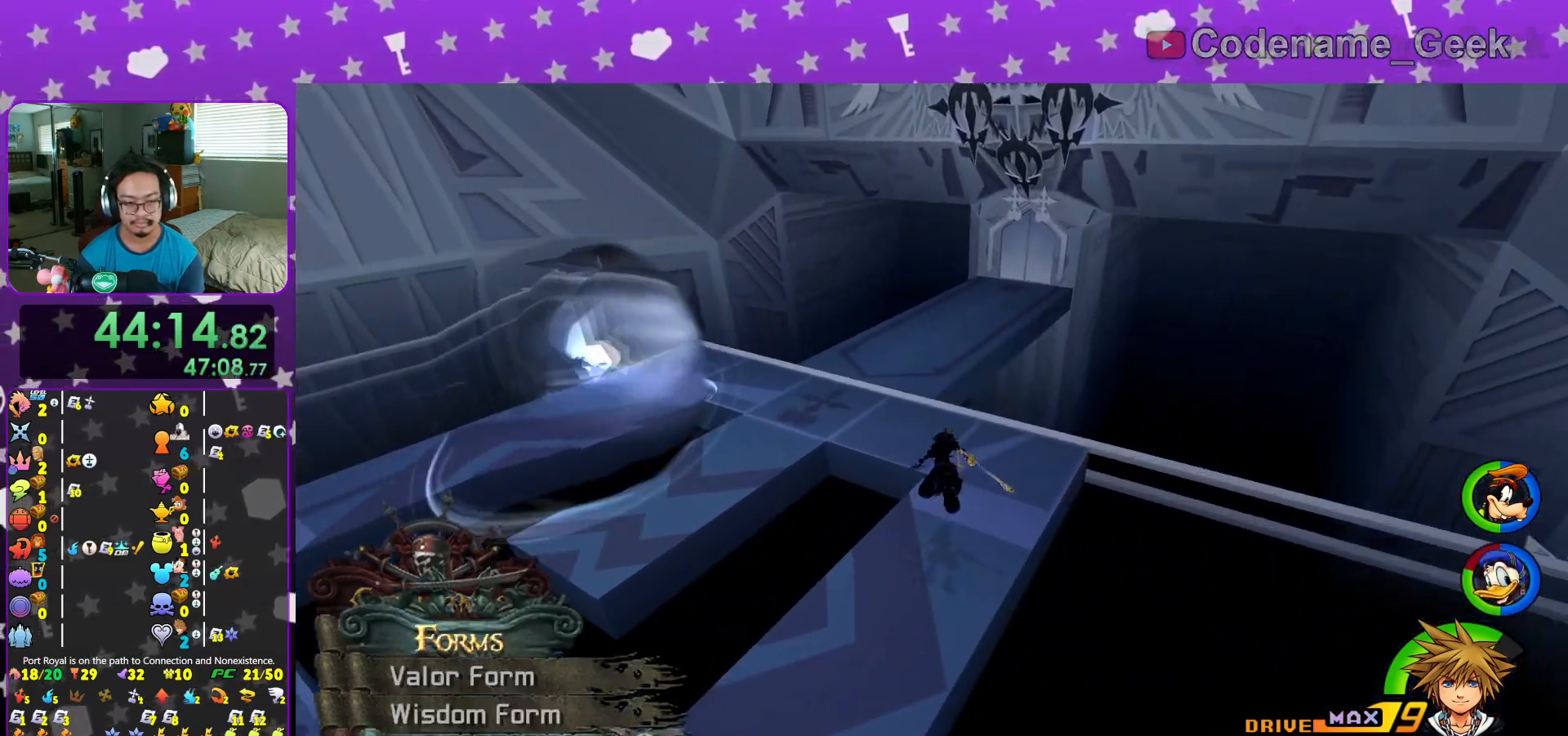
{"buttons": ["Y"], "left_stick": "up-left", "right_stick": "center", "events": [[317, "A", "down"], [400, "A", "up"], [450, "left_stick", "up-left"]]}
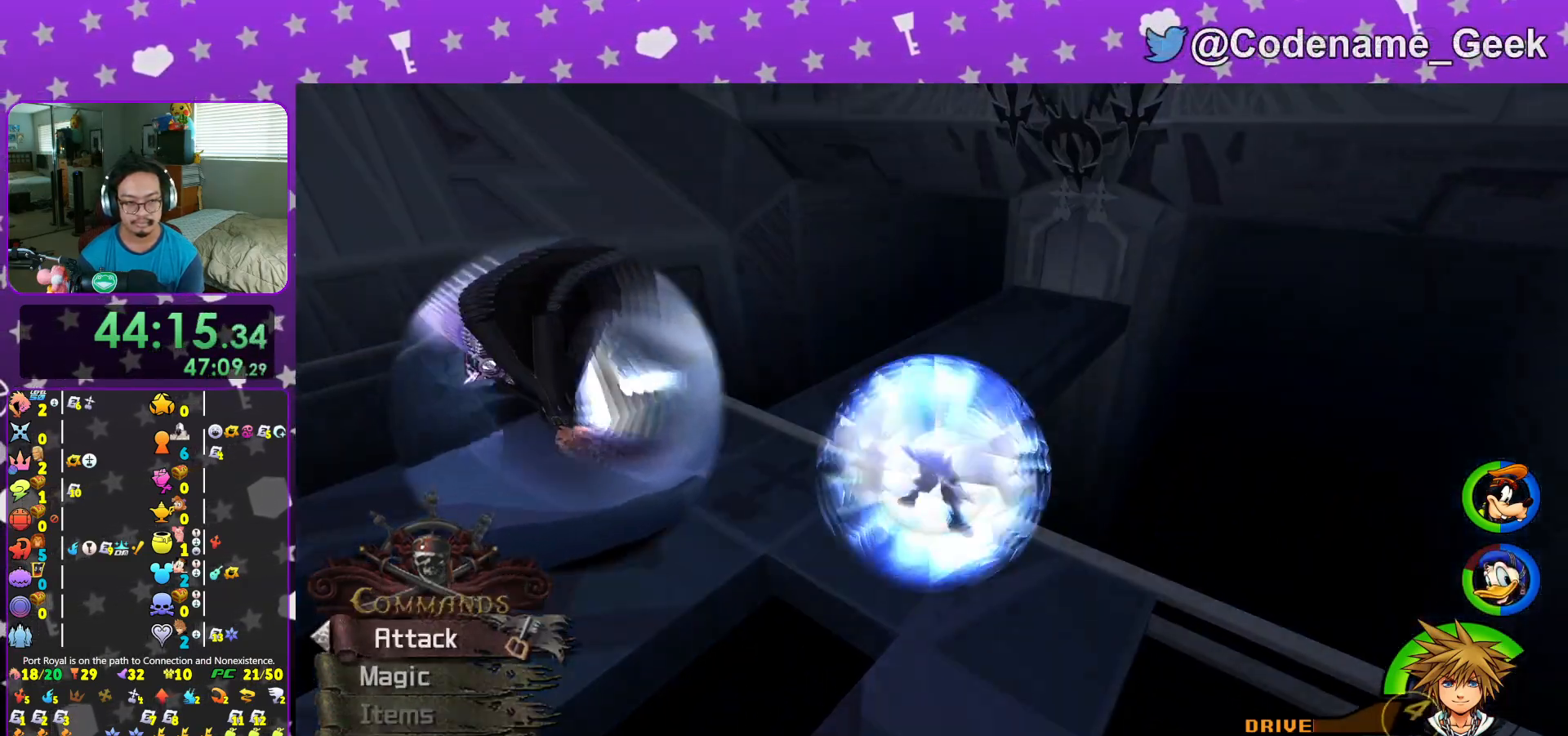
{"buttons": ["L1"], "left_stick": "up-left", "right_stick": "center", "events": [[17, "A", "down"], [100, "A", "up"], [184, "Y", "up"], [251, "L1", "down"]]}
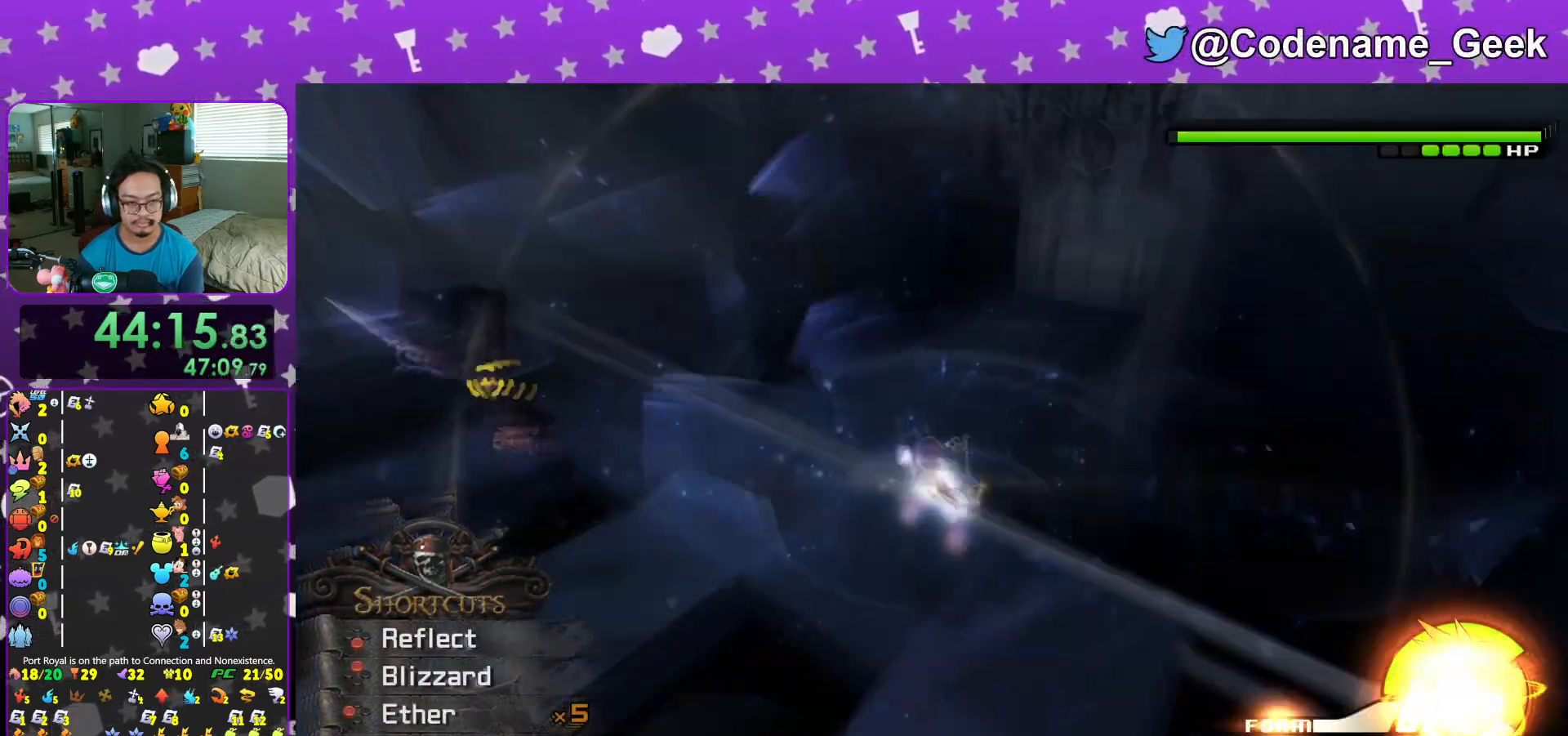
{"buttons": [], "left_stick": "up-left", "right_stick": "center", "events": [[50, "L1", "up"], [183, "A", "down"], [317, "A", "up"]]}
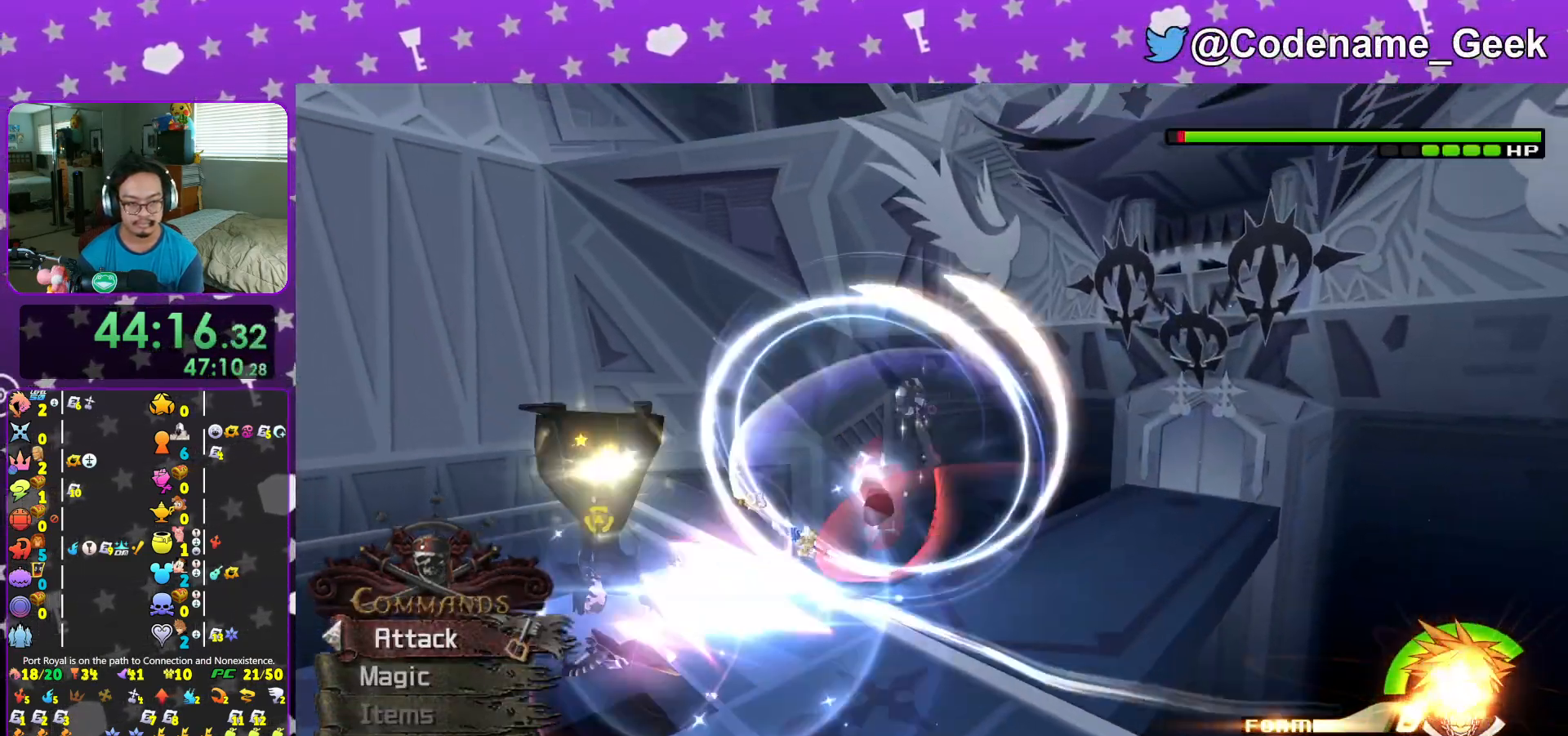
{"buttons": [], "left_stick": "down", "right_stick": "center", "events": [[67, "left_stick", "left"], [267, "left_stick", "down-left"], [401, "left_stick", "down"]]}
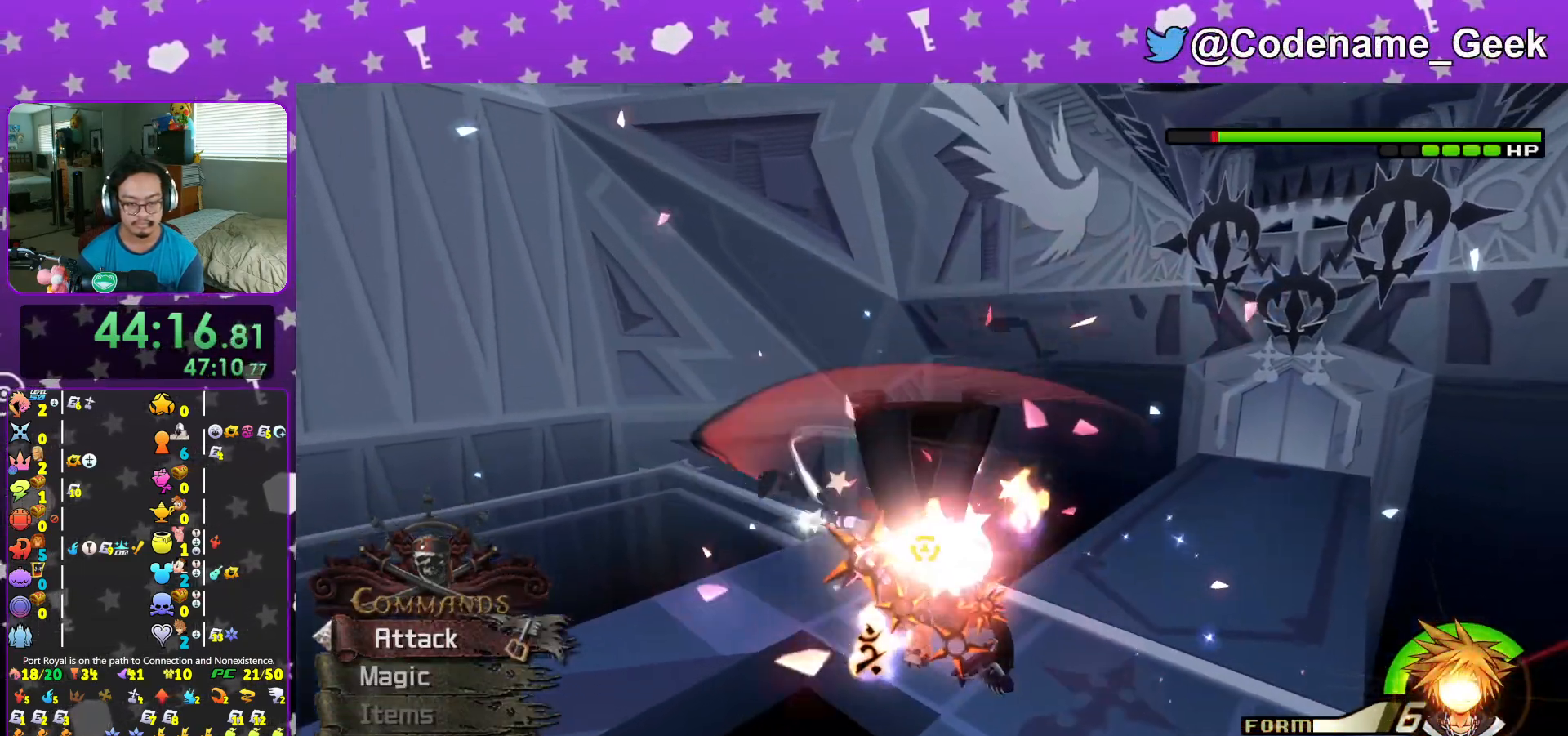
{"buttons": [], "left_stick": "down", "right_stick": "center", "events": [[200, "right_stick", "down-left"], [350, "right_stick", "center"]]}
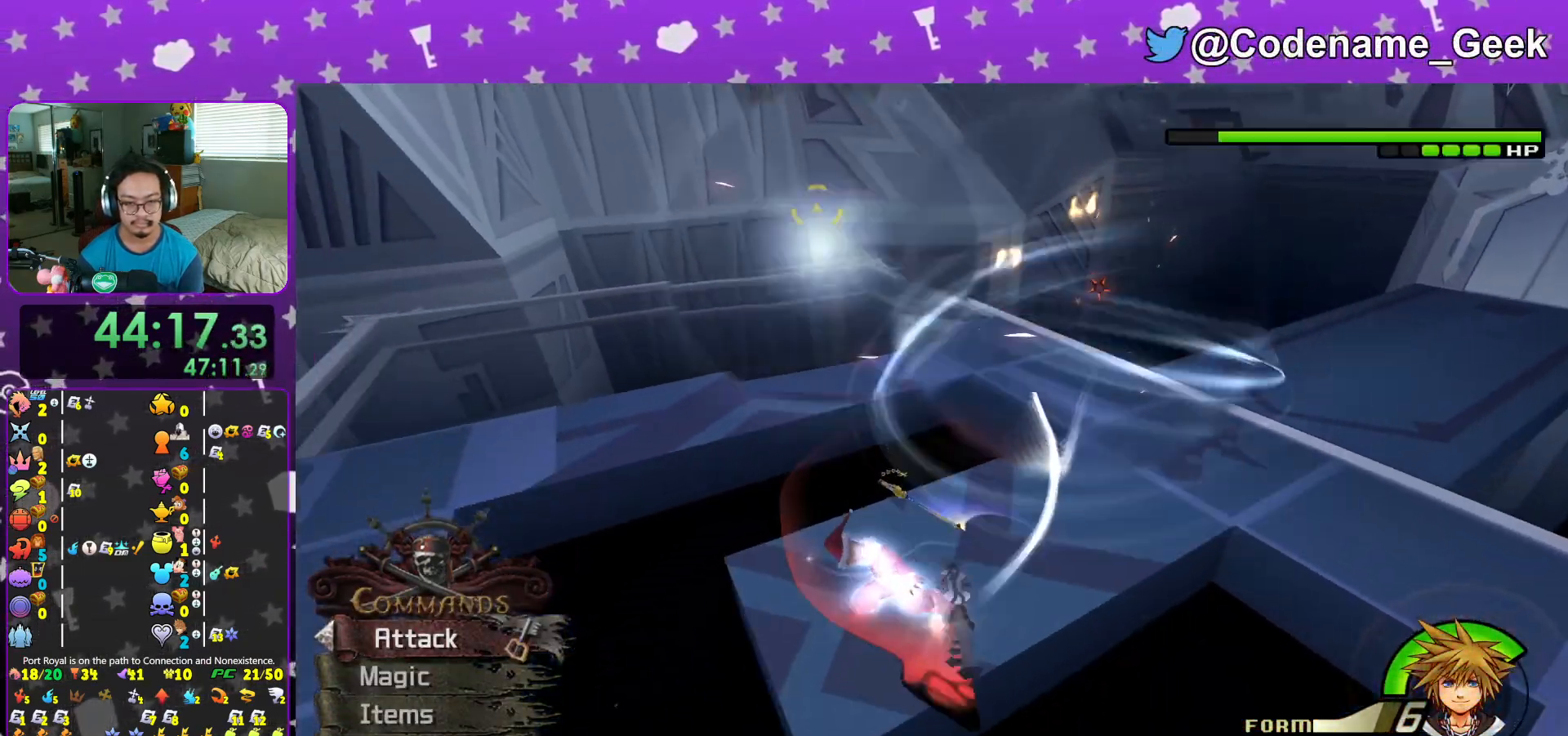
{"buttons": ["A"], "left_stick": "center", "right_stick": "center", "events": [[17, "A", "down"], [34, "R1", "down"], [150, "A", "up"], [150, "R1", "up"], [150, "left_stick", "center"], [251, "A", "down"], [334, "A", "up"], [451, "A", "down"]]}
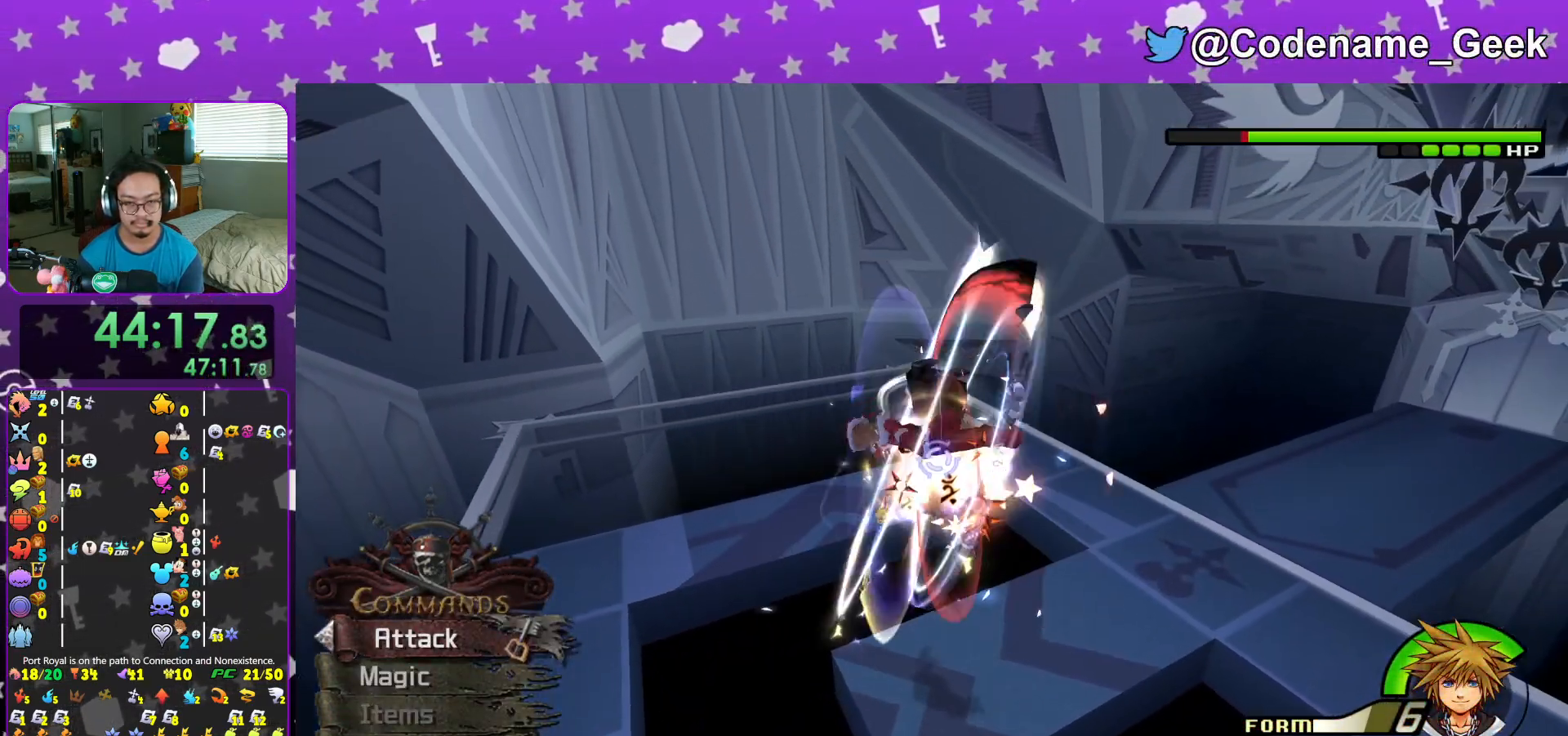
{"buttons": ["A"], "left_stick": "center", "right_stick": "center", "events": [[50, "A", "up"], [100, "L1", "down"], [150, "A", "down"], [267, "A", "up"], [317, "A", "down"], [317, "L1", "up"], [400, "A", "up"], [484, "A", "down"]]}
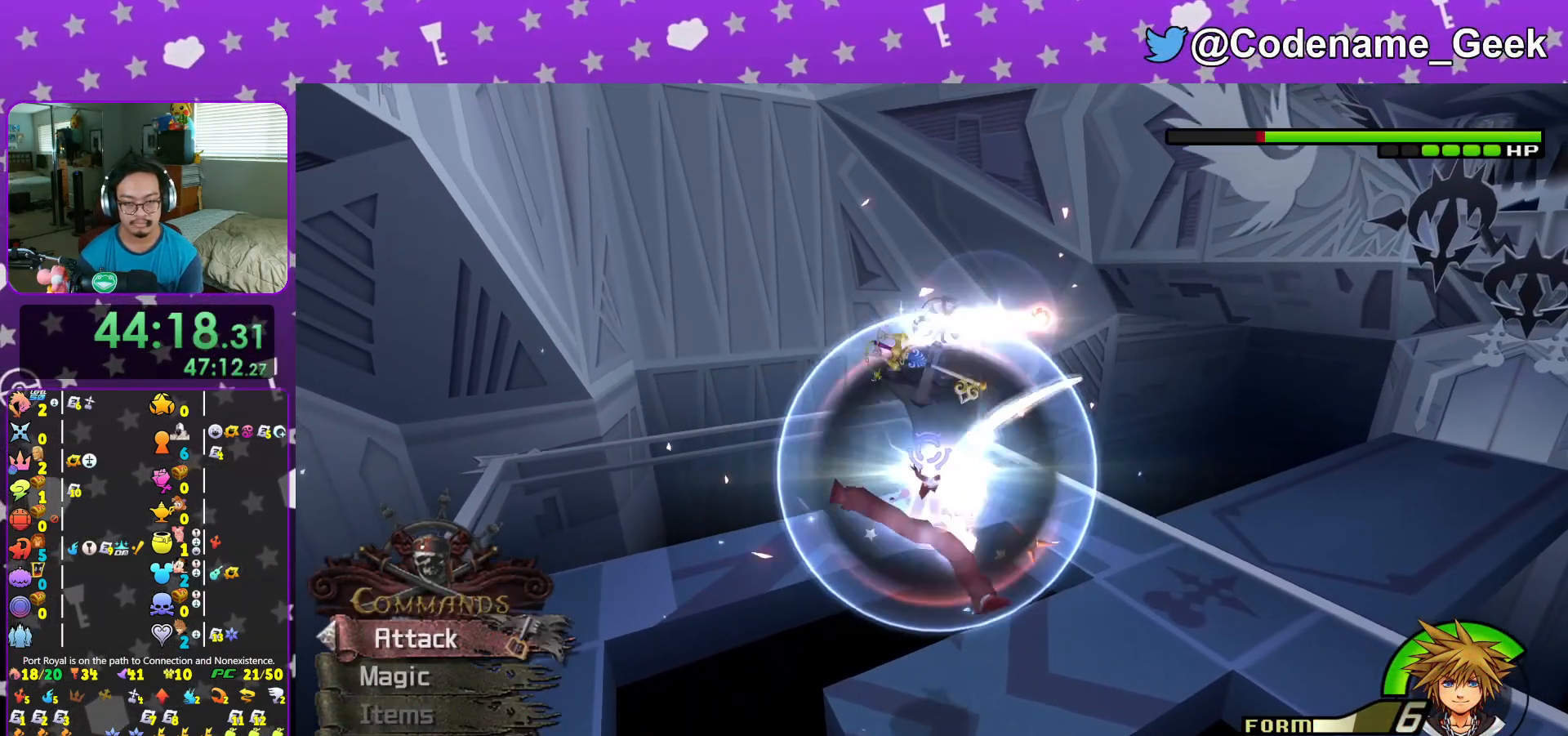
{"buttons": [], "left_stick": "center", "right_stick": "center", "events": [[100, "A", "up"], [167, "A", "down"], [267, "A", "up"], [351, "A", "down"], [484, "A", "up"]]}
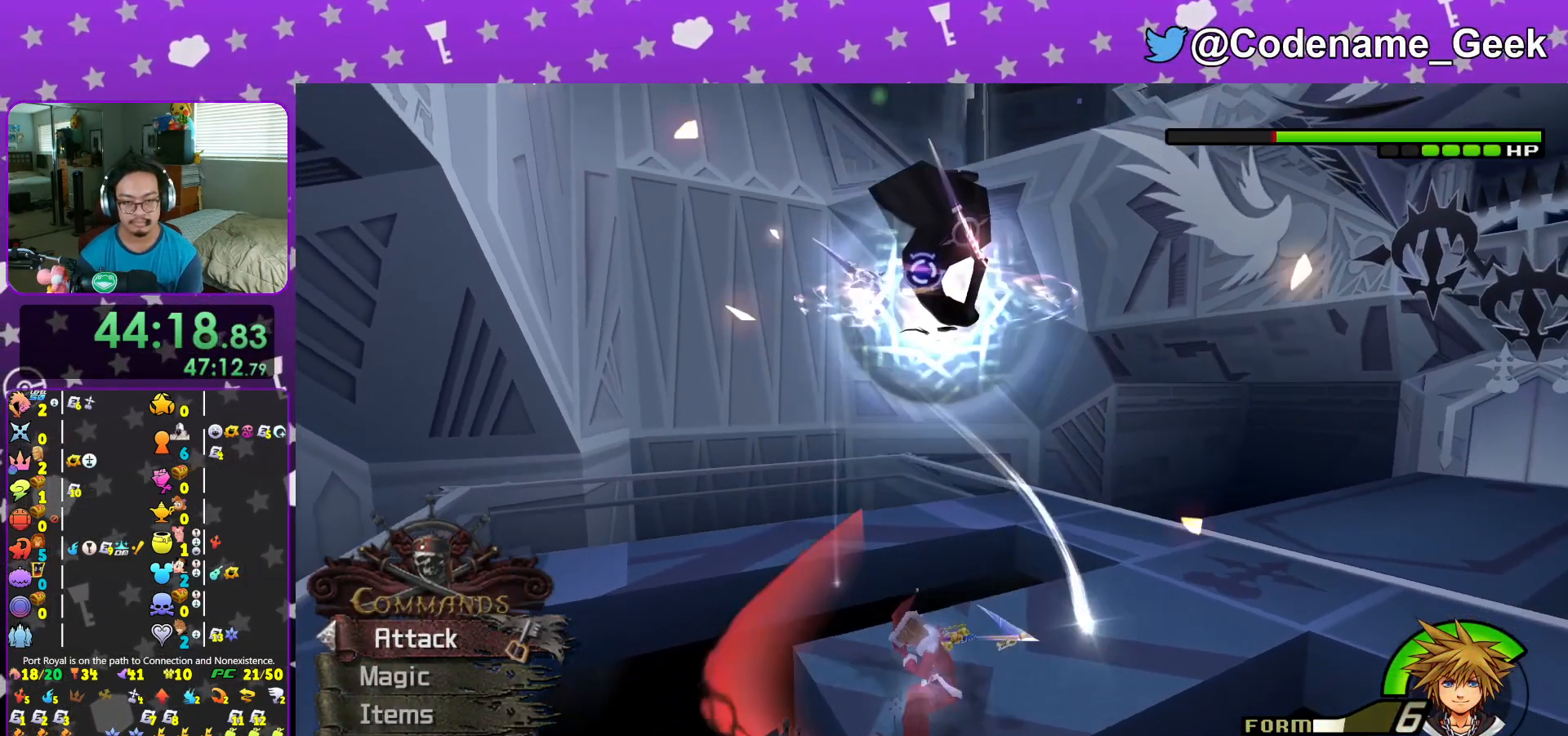
{"buttons": ["L1"], "left_stick": "center", "right_stick": "center", "events": [[83, "A", "down"], [183, "A", "up"], [250, "A", "down"], [350, "A", "up"], [417, "A", "down"], [500, "A", "up"], [500, "L1", "down"]]}
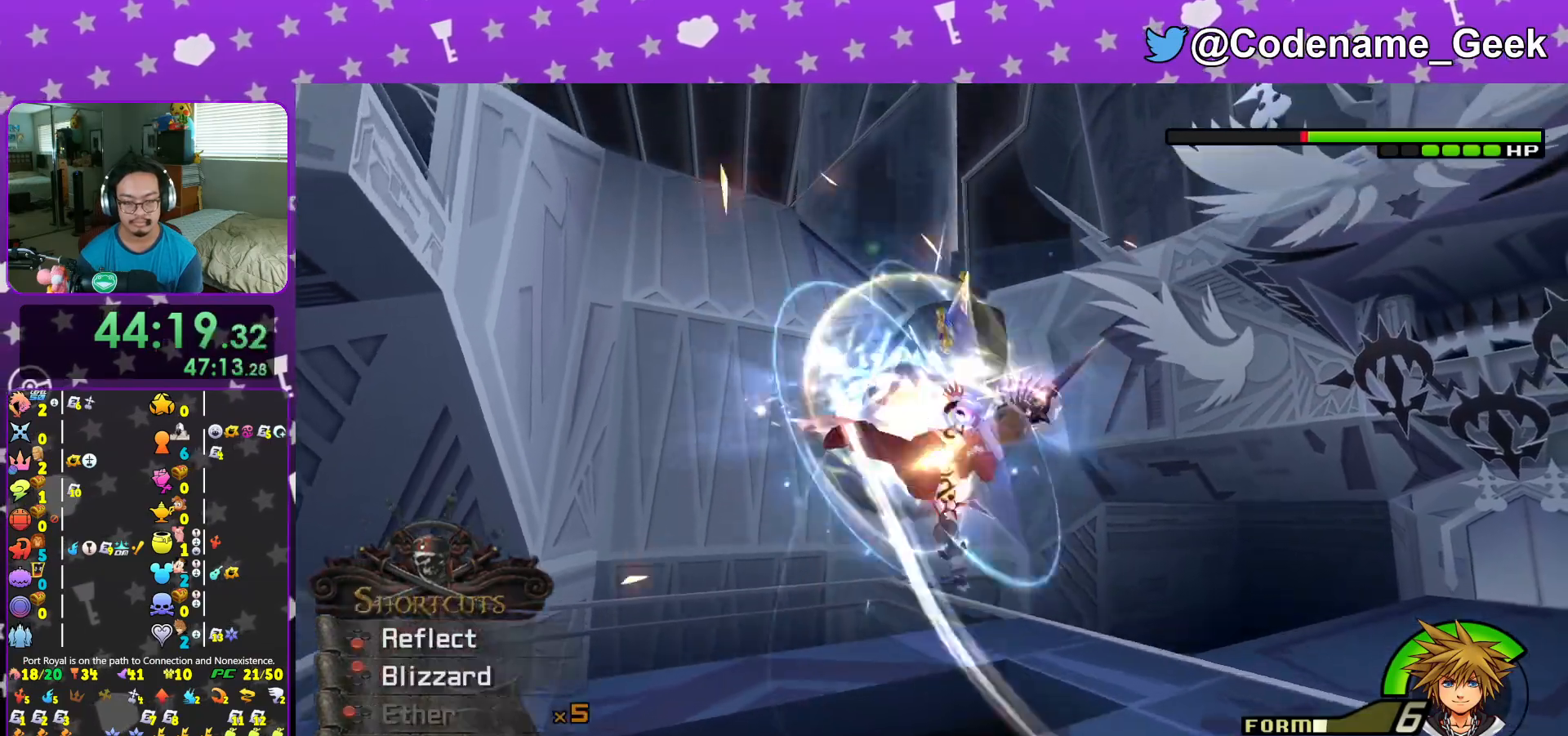
{"buttons": ["A"], "left_stick": "down-left", "right_stick": "center", "events": [[100, "A", "down"], [167, "A", "up"], [284, "A", "down"], [384, "A", "up"], [484, "A", "down"], [501, "L1", "up"], [501, "left_stick", "down-left"]]}
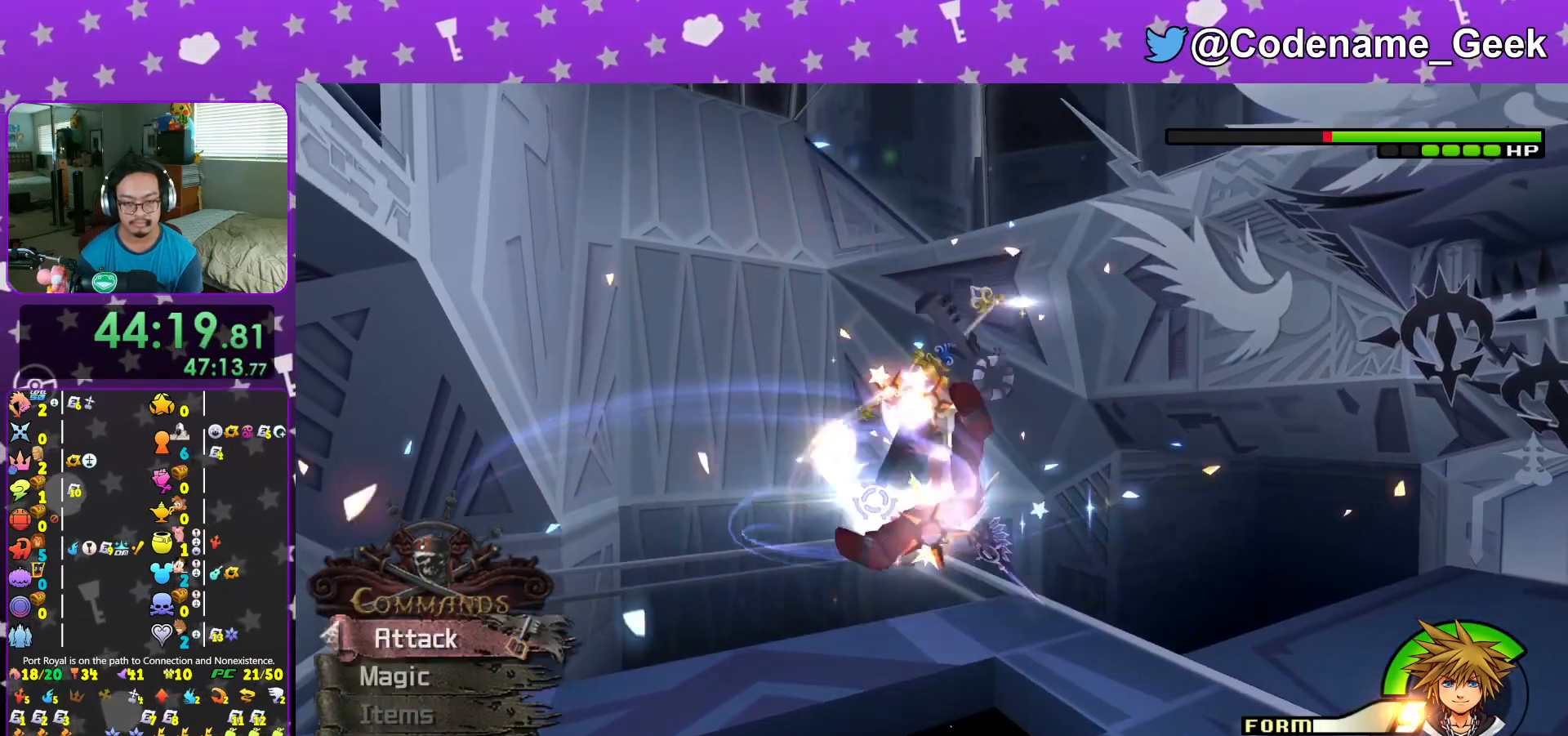
{"buttons": [], "left_stick": "right", "right_stick": "center", "events": [[100, "A", "up"], [217, "left_stick", "down-right"], [367, "left_stick", "right"]]}
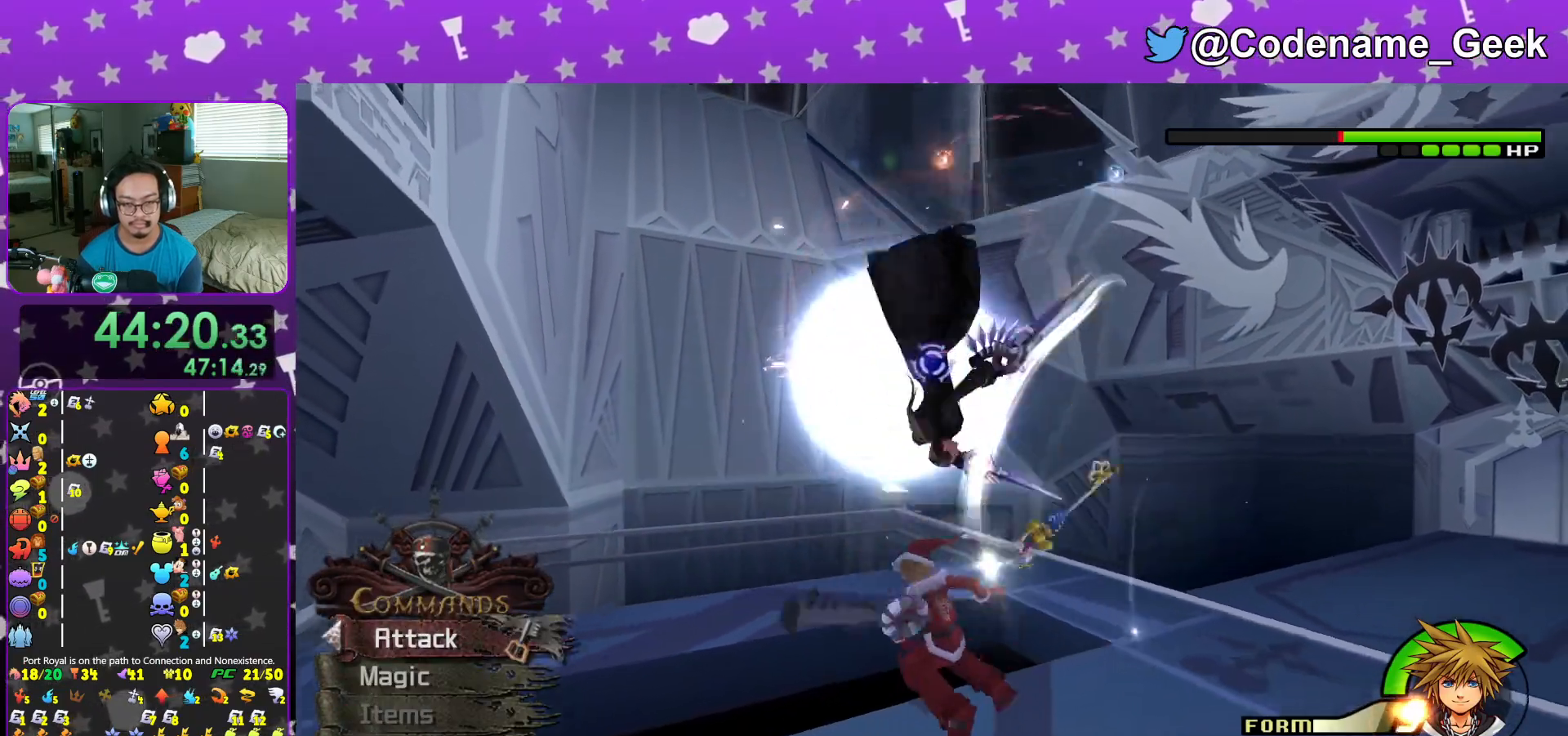
{"buttons": [], "left_stick": "center", "right_stick": "center", "events": [[84, "left_stick", "up"], [134, "left_stick", "center"], [217, "A", "down"], [317, "A", "up"], [384, "A", "down"], [467, "A", "up"]]}
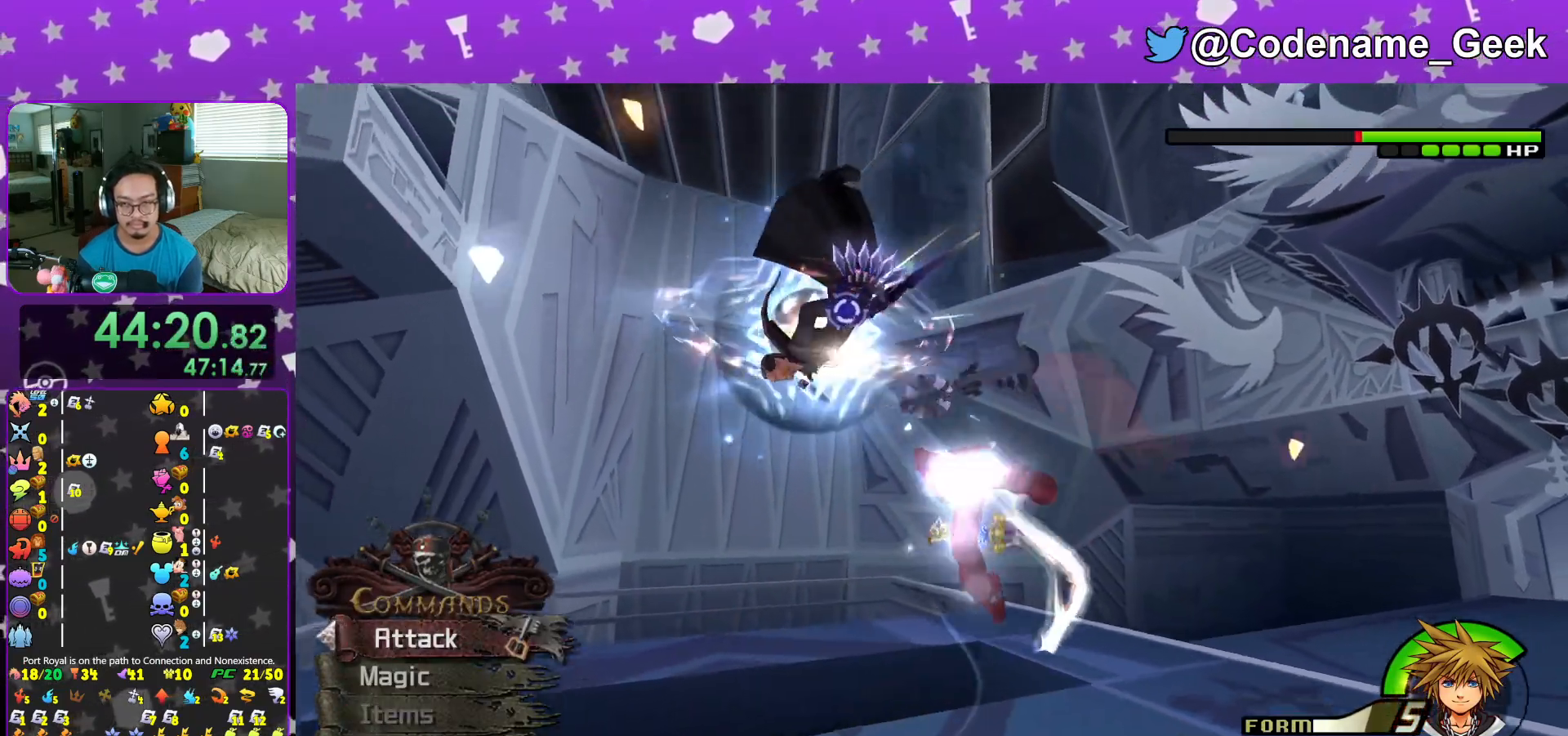
{"buttons": ["A"], "left_stick": "center", "right_stick": "center", "events": [[67, "A", "down"], [134, "A", "up"], [200, "A", "down"], [234, "A", "up"], [284, "A", "down"], [317, "A", "up"], [384, "A", "down"], [434, "A", "up"], [501, "A", "down"]]}
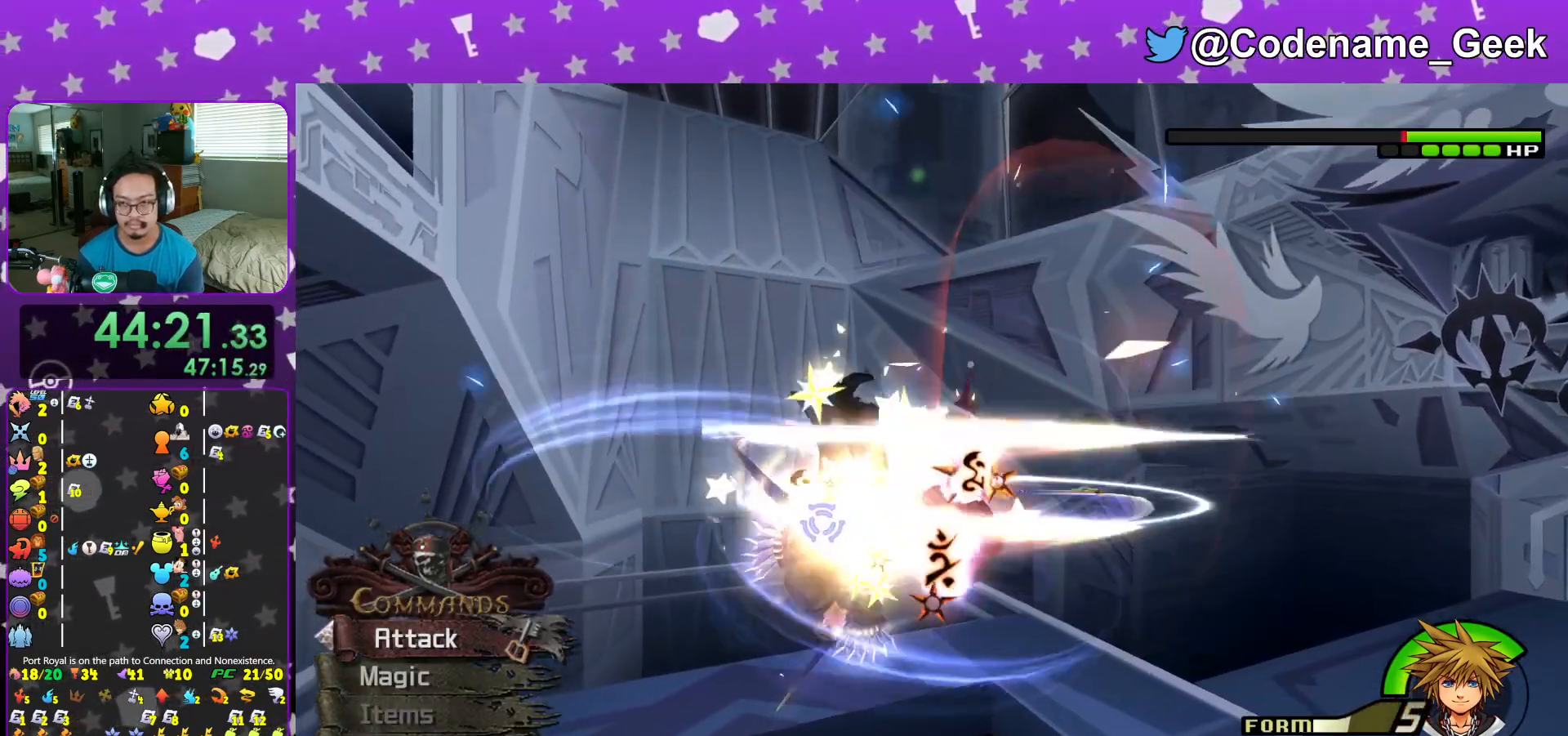
{"buttons": [], "left_stick": "center", "right_stick": "center", "events": [[50, "A", "up"], [66, "A", "down"], [133, "A", "up"], [183, "A", "down"], [200, "A", "up"], [267, "A", "down"], [317, "A", "up"], [350, "A", "down"], [383, "A", "up"], [433, "A", "down"], [483, "A", "up"]]}
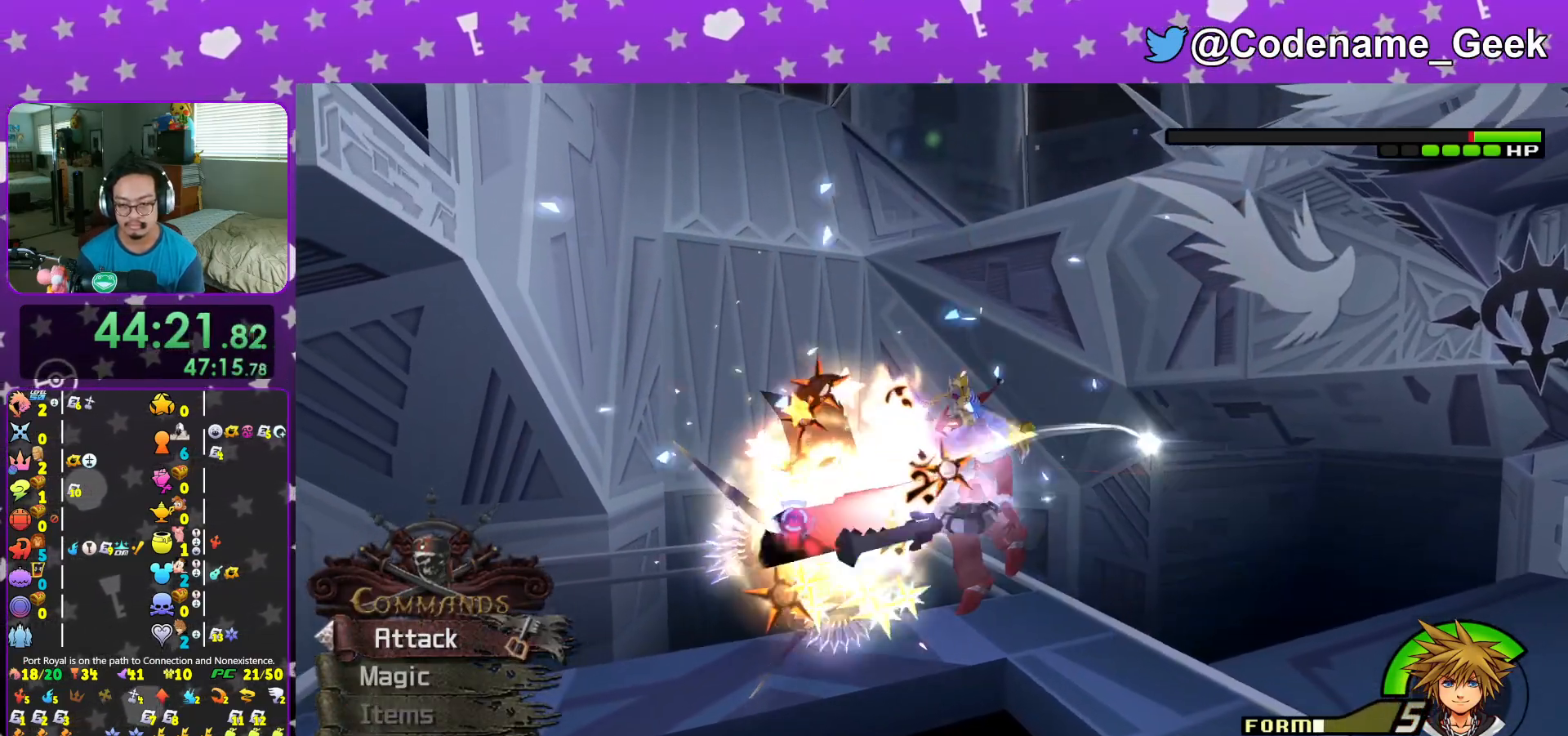
{"buttons": [], "left_stick": "center", "right_stick": "center", "events": [[33, "A", "down"], [84, "A", "up"], [134, "A", "down"], [167, "A", "up"], [217, "A", "down"], [267, "A", "up"], [317, "A", "down"], [350, "A", "up"], [401, "A", "down"], [434, "A", "up"]]}
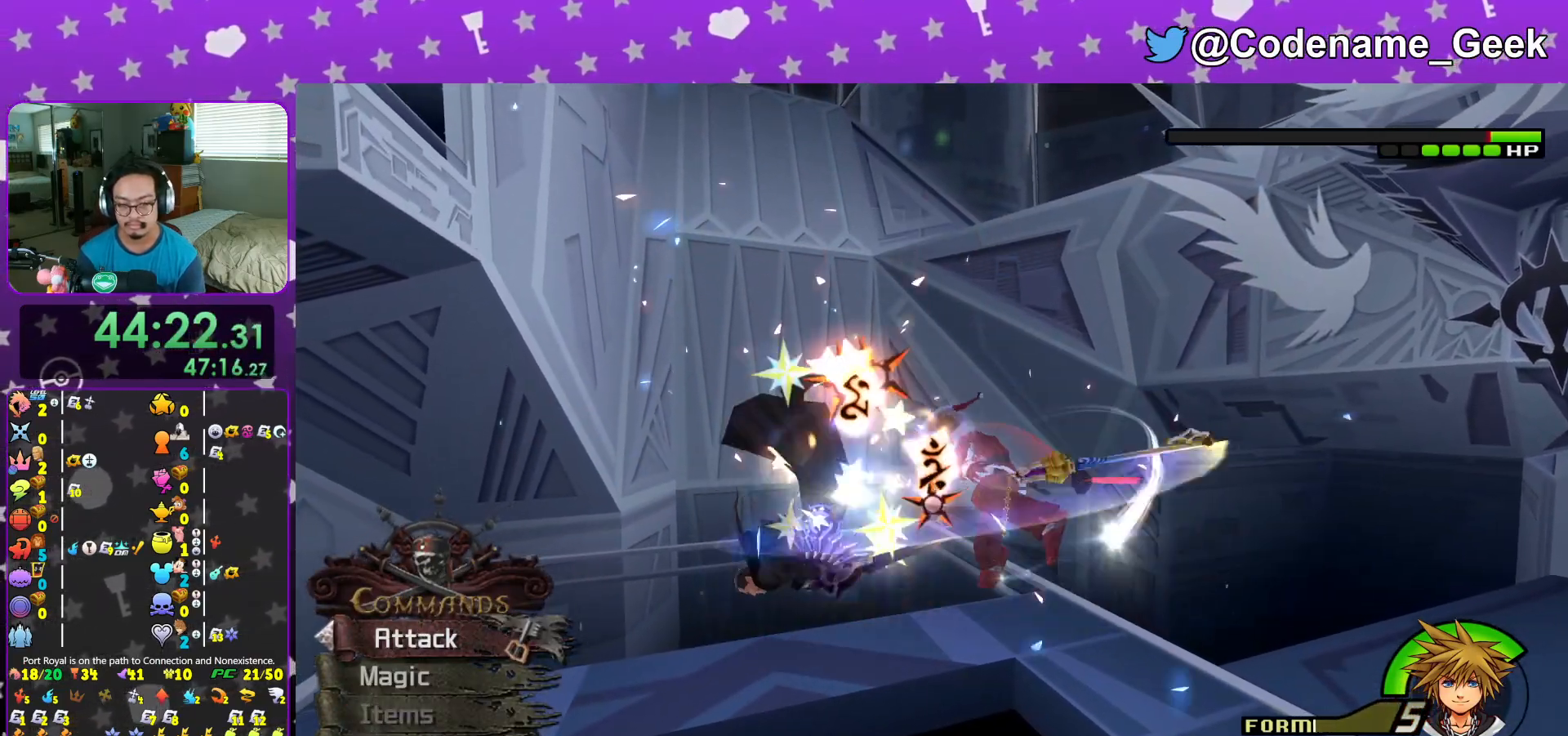
{"buttons": [], "left_stick": "center", "right_stick": "center", "events": [[33, "A", "down"], [66, "A", "up"], [100, "A", "down"], [150, "A", "up"], [216, "A", "down"], [233, "A", "up"], [267, "A", "down"], [300, "A", "up"], [350, "A", "down"], [400, "A", "up"], [450, "A", "down"], [483, "A", "up"]]}
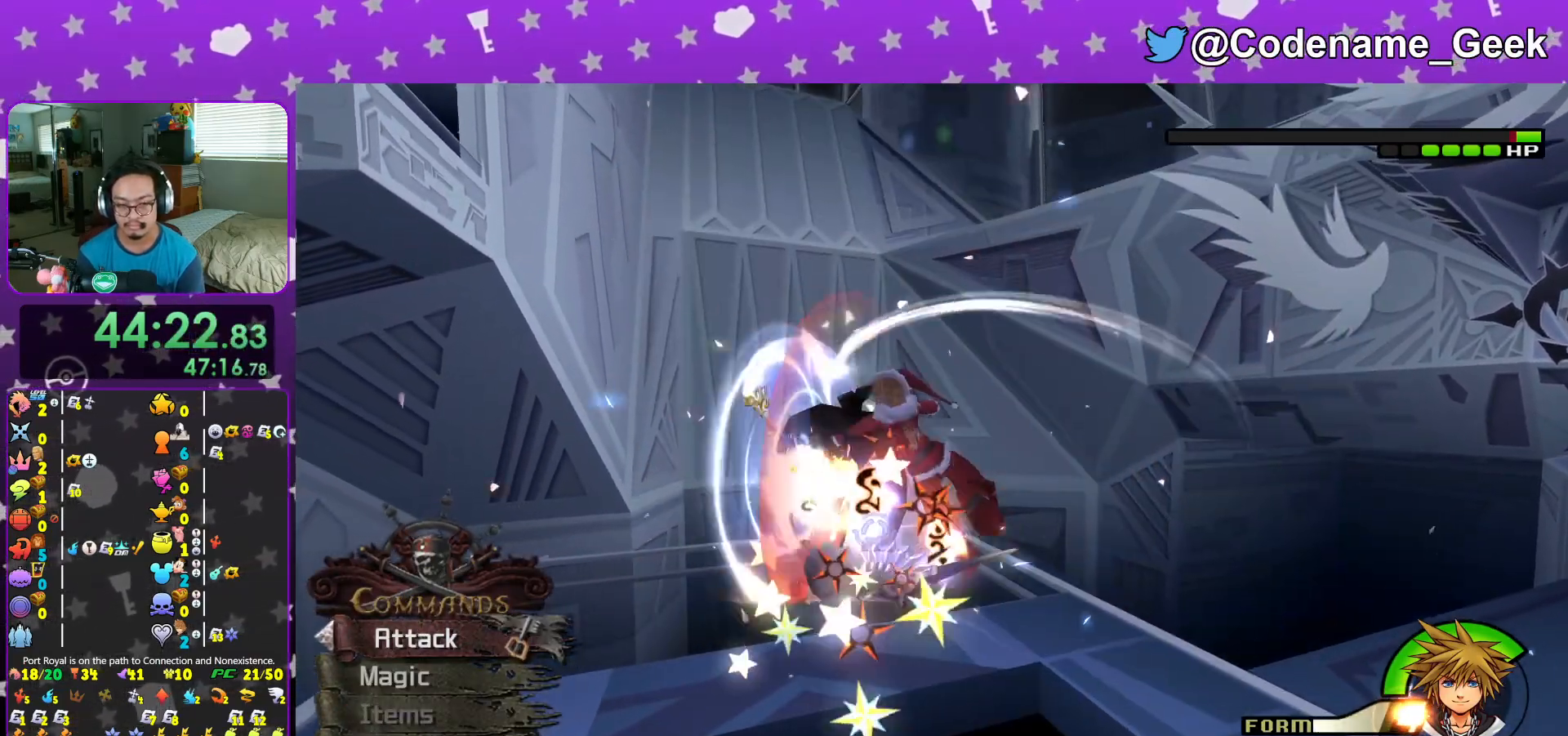
{"buttons": ["A", "L1"], "left_stick": "center", "right_stick": "center", "events": [[134, "A", "down"], [150, "A", "up"], [184, "L1", "down"], [267, "A", "down"], [350, "A", "up"], [467, "A", "down"]]}
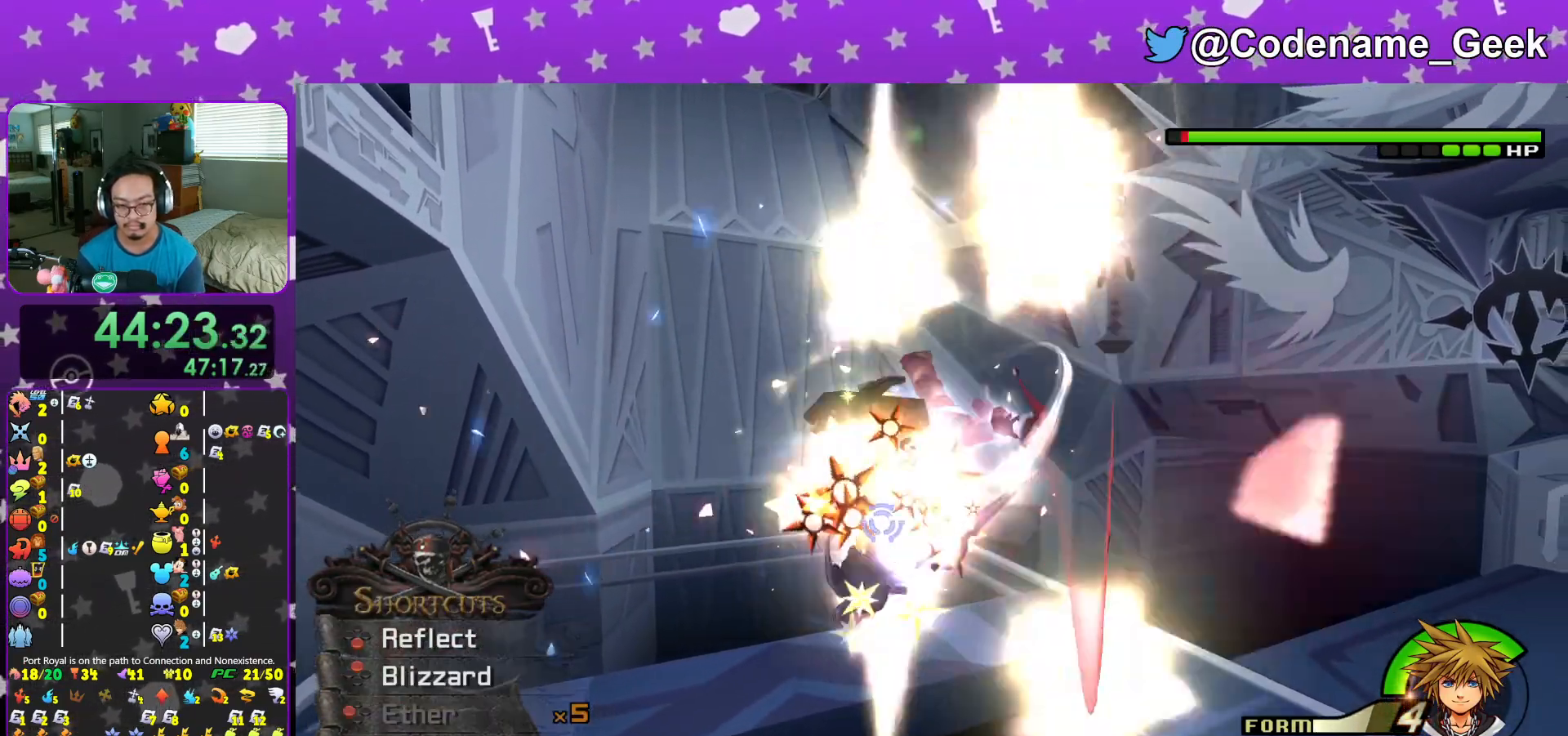
{"buttons": ["L1"], "left_stick": "center", "right_stick": "center", "events": [[16, "A", "up"], [83, "A", "down"], [150, "A", "up"], [233, "A", "down"], [317, "A", "up"], [383, "A", "down"], [483, "A", "up"]]}
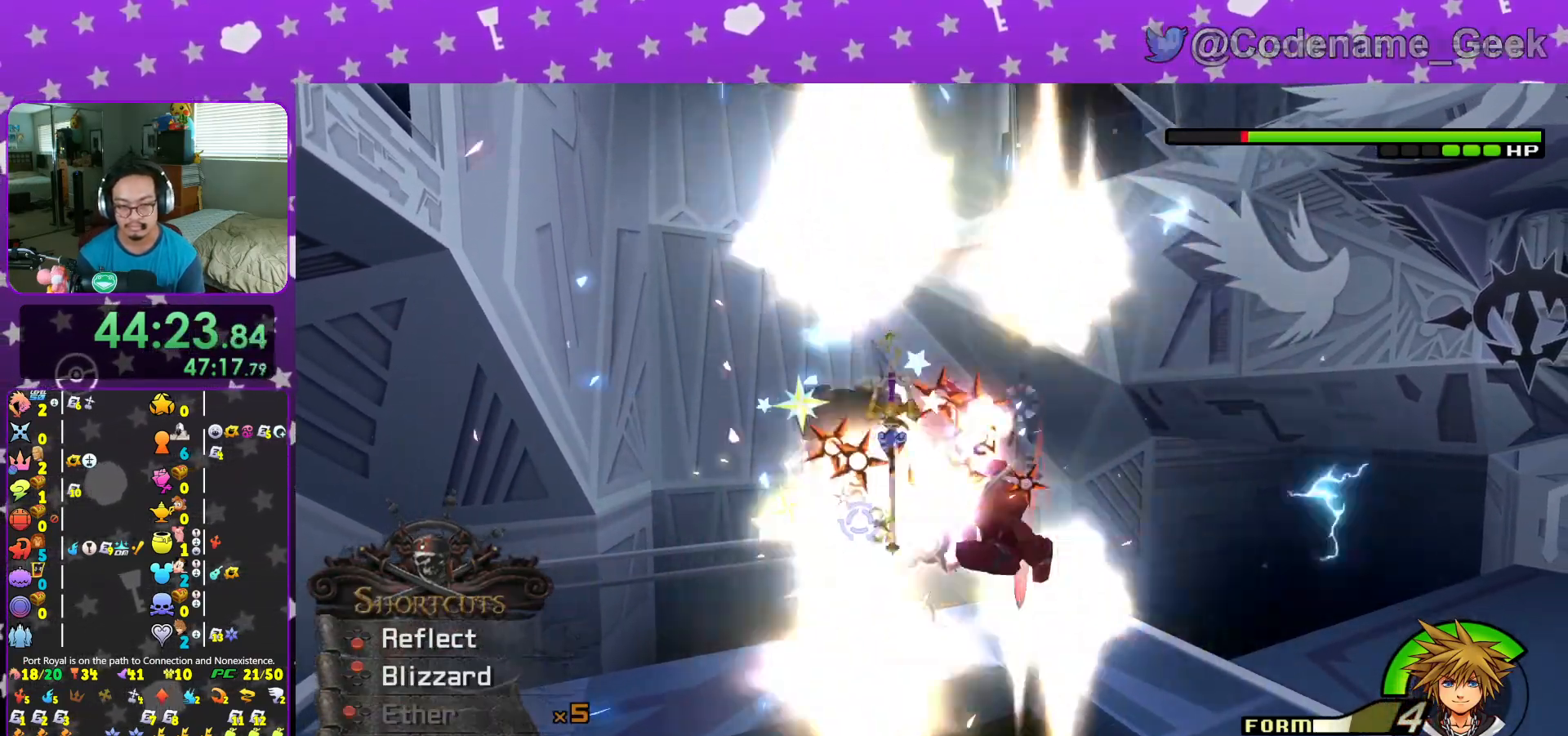
{"buttons": ["X", "L1"], "left_stick": "center", "right_stick": "center", "events": [[100, "X", "down"], [184, "X", "up"], [267, "X", "down"], [367, "X", "up"], [434, "X", "down"]]}
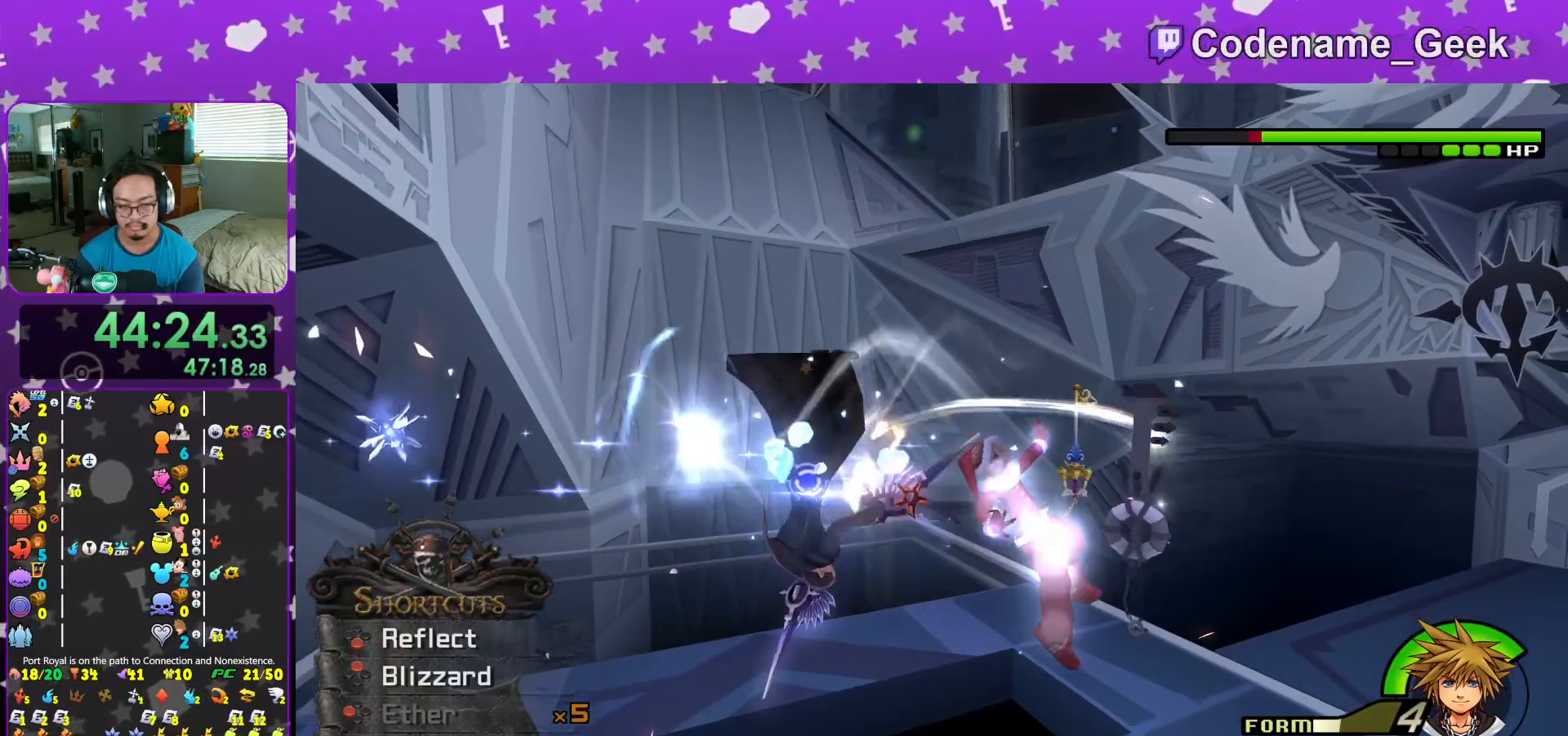
{"buttons": ["L1"], "left_stick": "down-left", "right_stick": "center", "events": [[33, "X", "up"], [133, "A", "down"], [233, "A", "up"], [300, "A", "down"], [433, "A", "up"], [467, "left_stick", "down-left"]]}
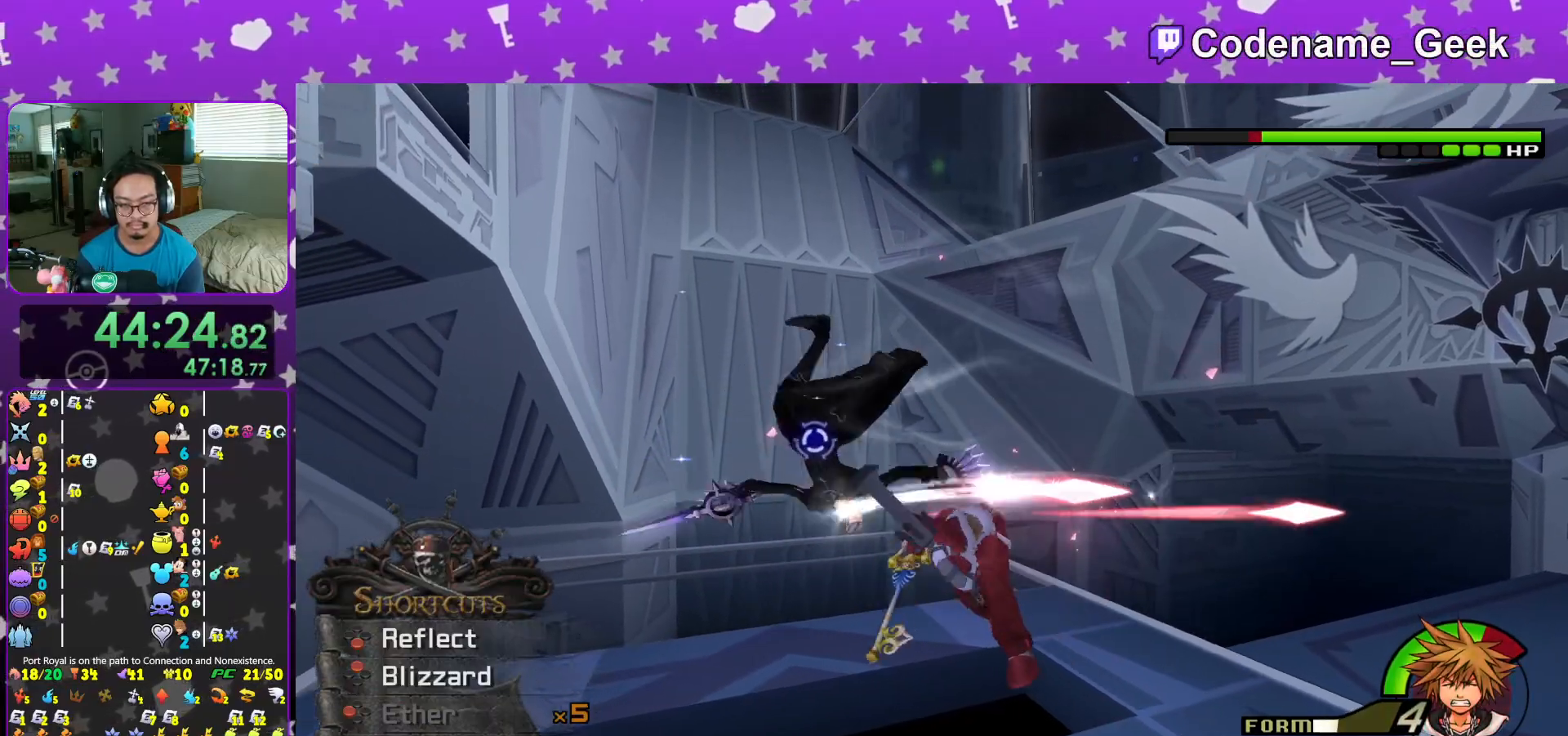
{"buttons": ["A", "L1"], "left_stick": "left", "right_stick": "center", "events": [[17, "A", "down"], [150, "A", "up"], [200, "A", "down"], [200, "left_stick", "left"], [317, "A", "up"], [417, "A", "down"]]}
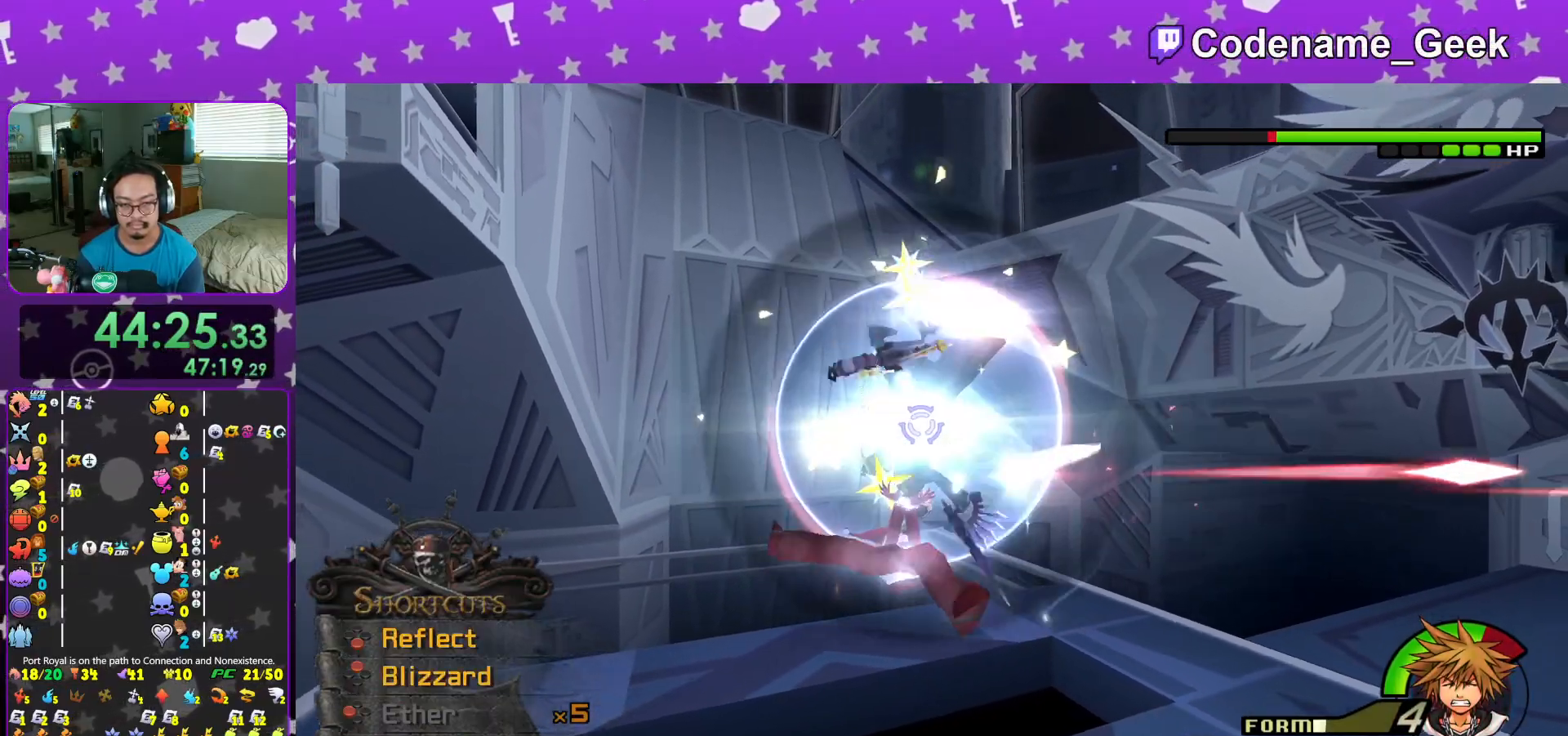
{"buttons": [], "left_stick": "right", "right_stick": "center", "events": [[50, "A", "up"], [66, "L1", "up"], [66, "left_stick", "down-right"], [133, "A", "down"], [233, "A", "up"], [383, "A", "down"], [467, "A", "up"], [467, "left_stick", "right"]]}
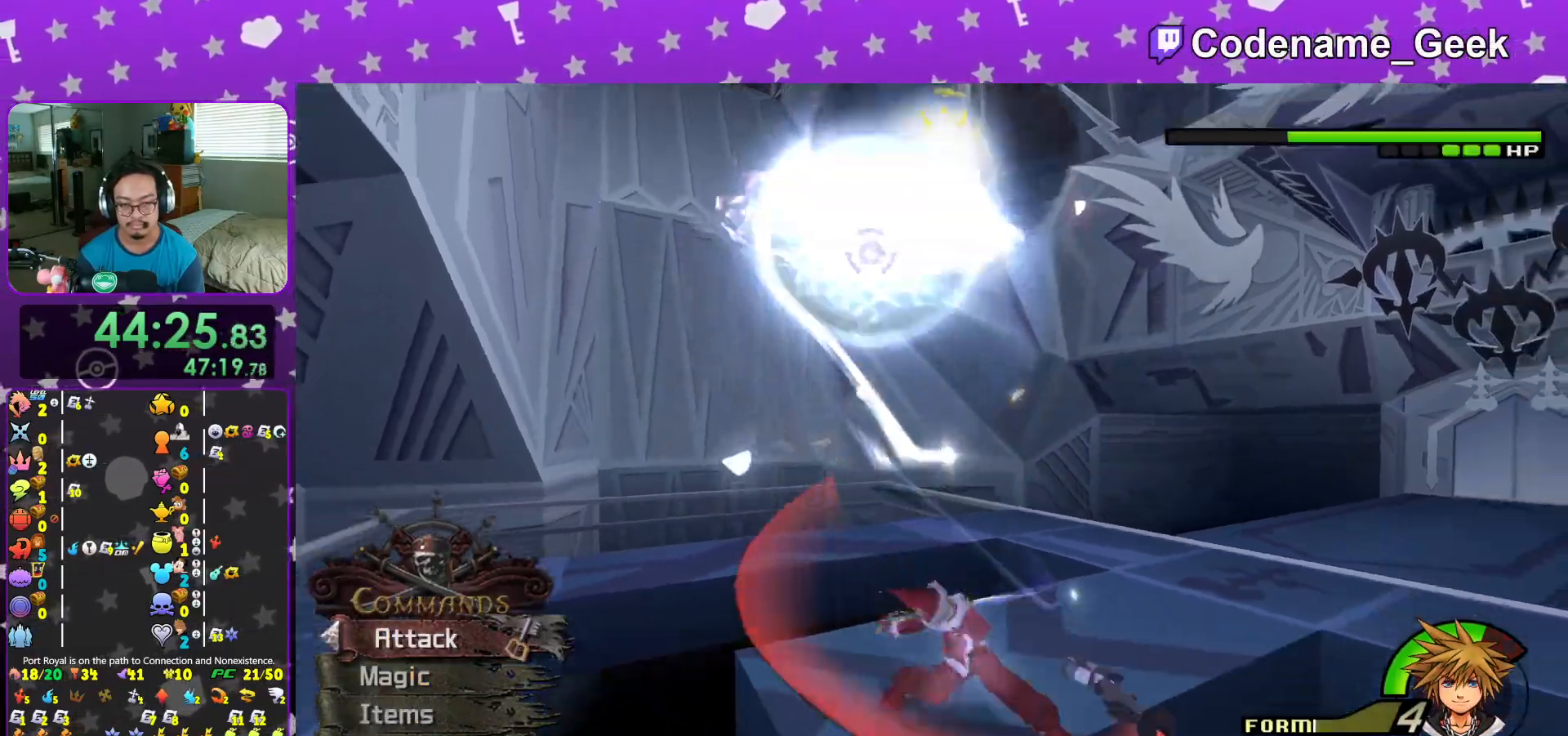
{"buttons": ["A"], "left_stick": "center", "right_stick": "center", "events": [[100, "A", "down"], [200, "A", "up"], [234, "left_stick", "center"], [267, "A", "down"], [401, "A", "up"], [484, "A", "down"]]}
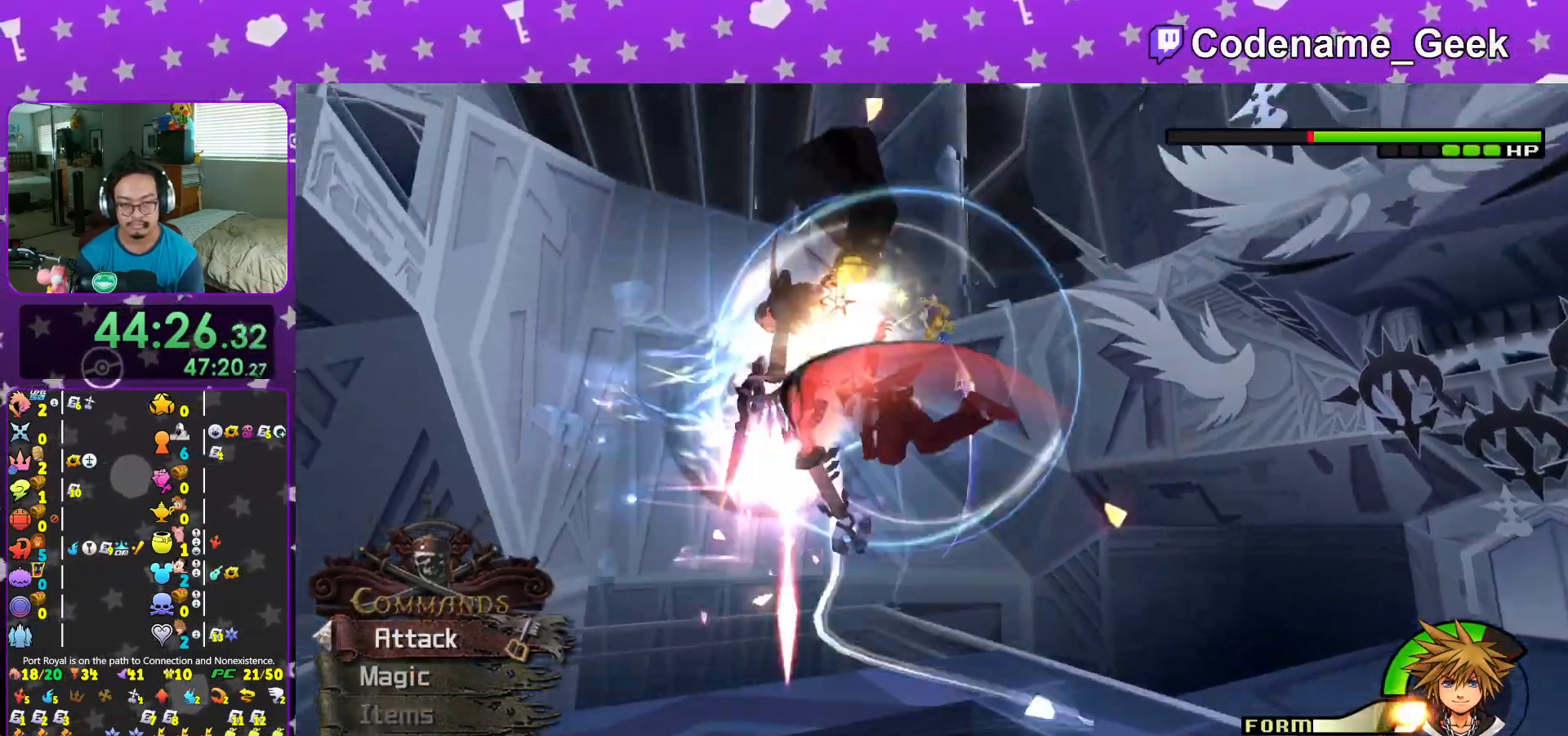
{"buttons": ["A", "L1"], "left_stick": "up", "right_stick": "center", "events": [[16, "left_stick", "left"], [100, "A", "up"], [100, "L1", "down"], [350, "left_stick", "up"], [400, "A", "down"]]}
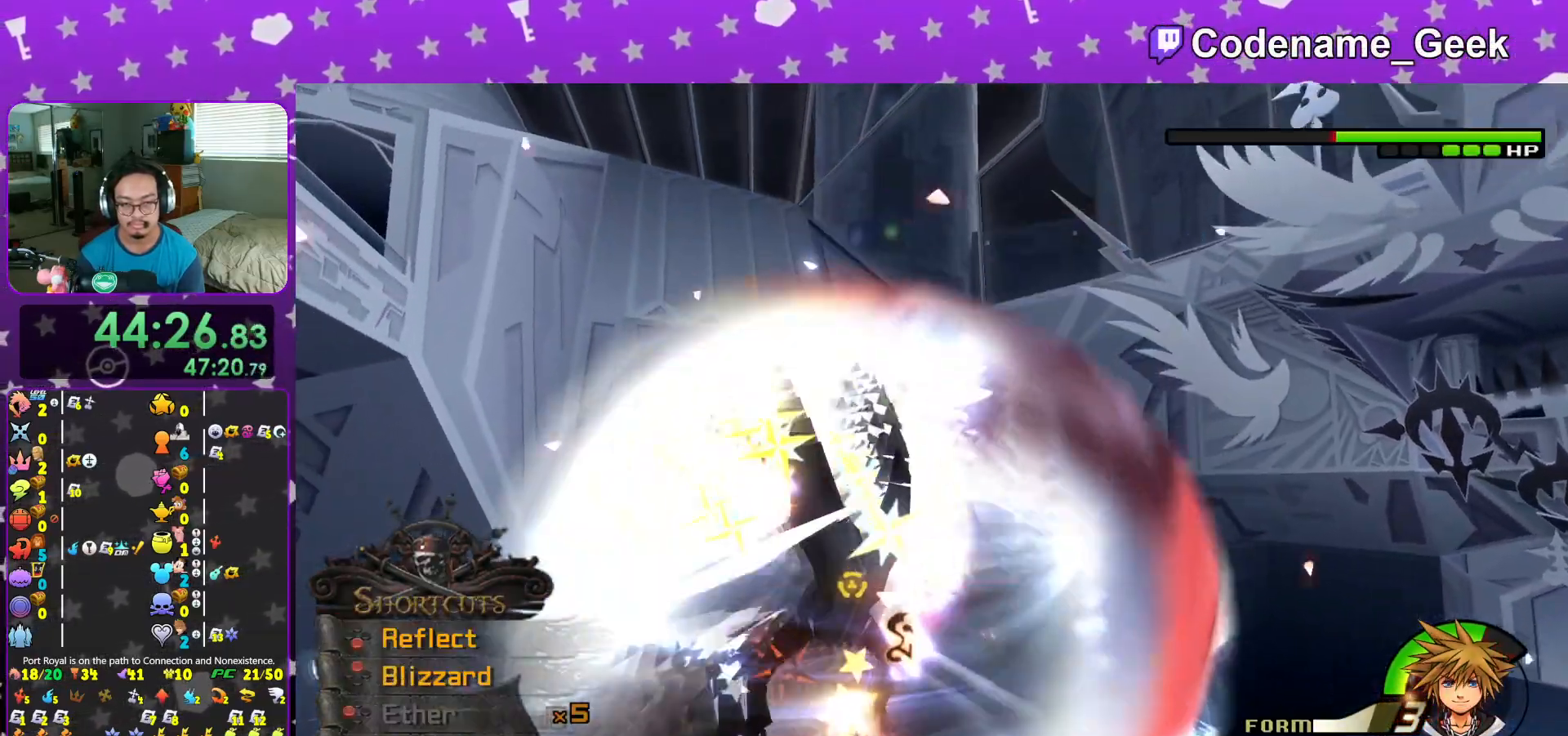
{"buttons": [], "left_stick": "down", "right_stick": "center", "events": [[17, "A", "up"], [67, "A", "down"], [184, "A", "up"], [184, "left_stick", "center"], [350, "left_stick", "down"], [434, "L1", "up"]]}
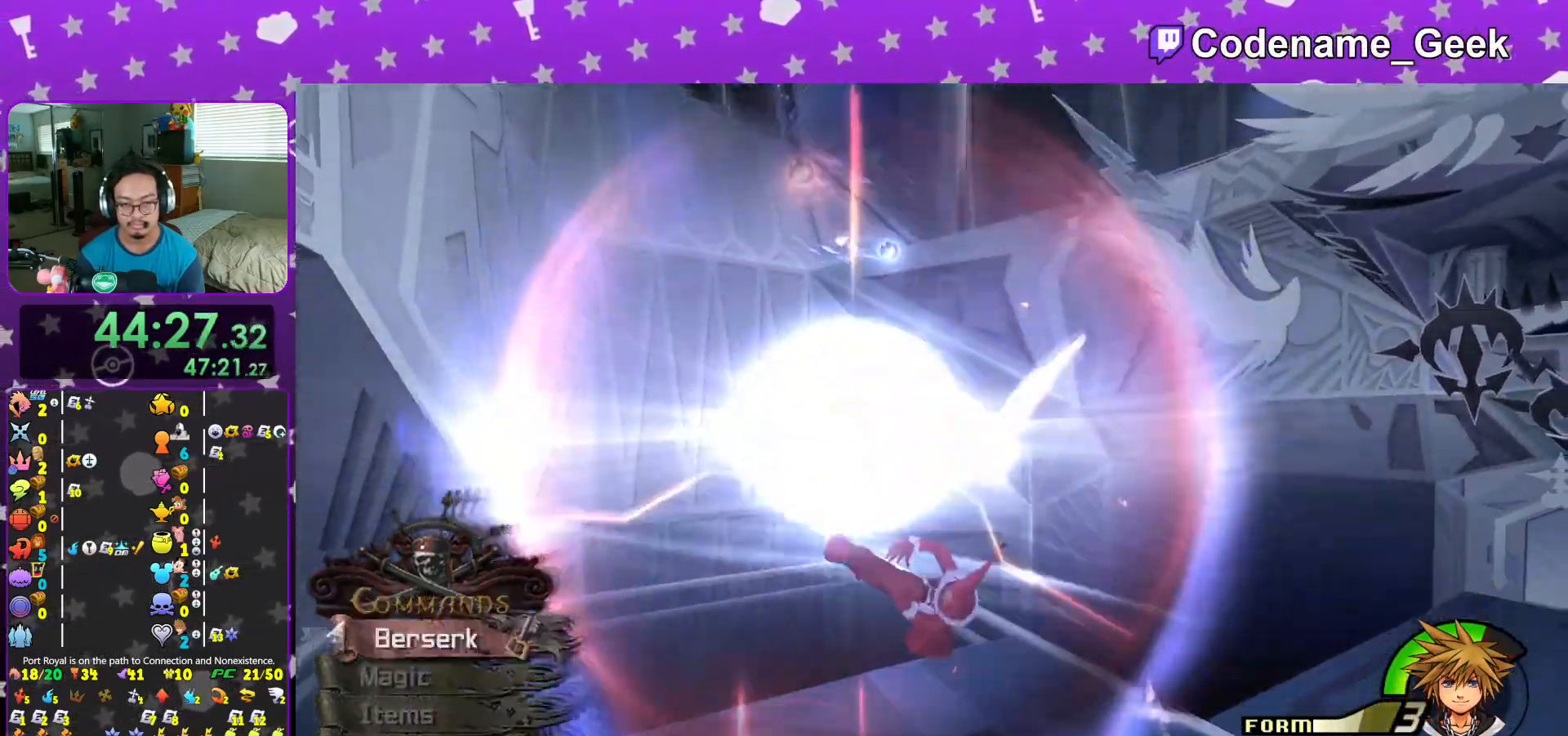
{"buttons": [], "left_stick": "down-right", "right_stick": "center", "events": [[66, "left_stick", "down-right"]]}
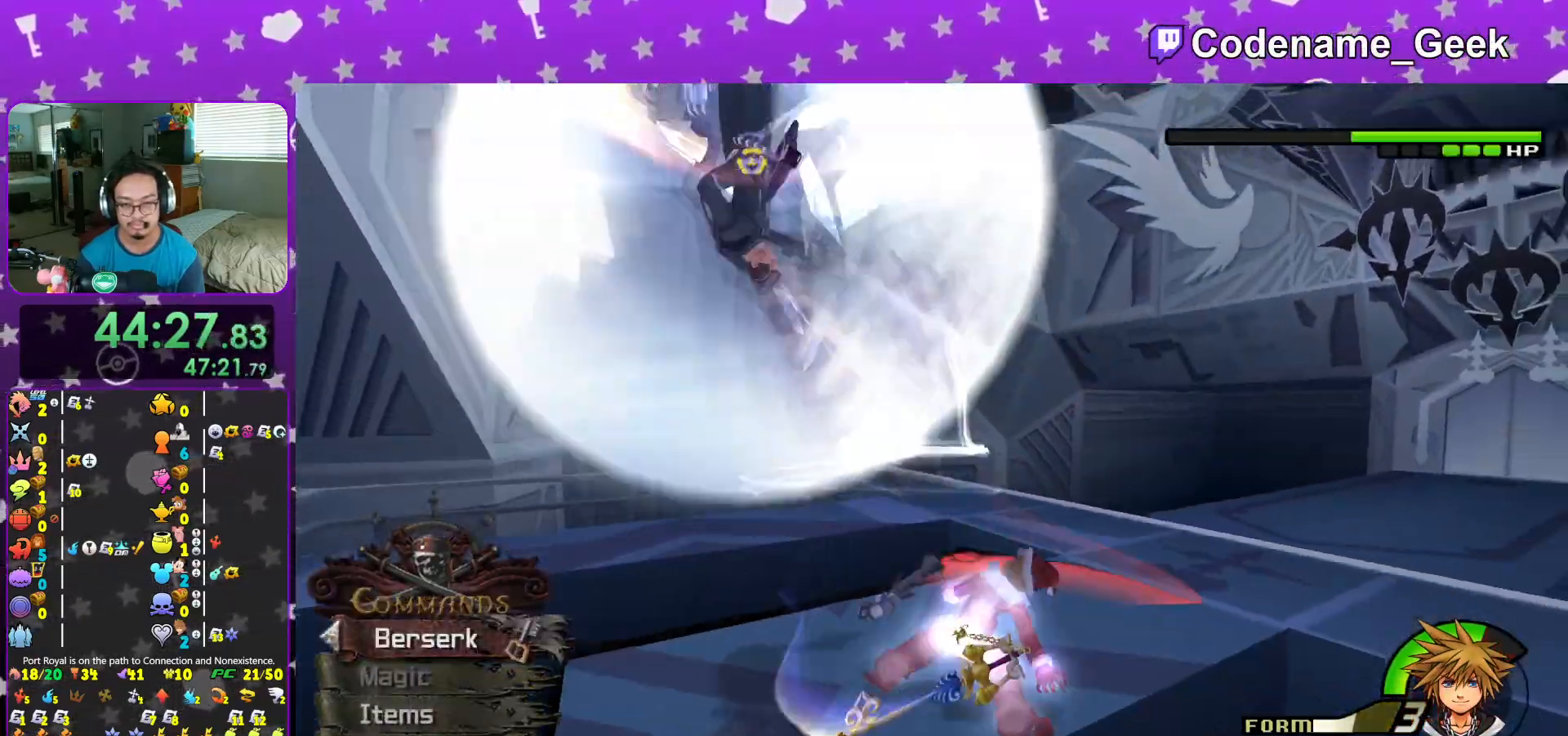
{"buttons": [], "left_stick": "center", "right_stick": "center", "events": [[17, "A", "down"], [17, "R1", "down"], [17, "left_stick", "center"], [117, "A", "up"], [134, "R1", "up"], [200, "A", "down"], [317, "A", "up"], [401, "A", "down"], [501, "A", "up"]]}